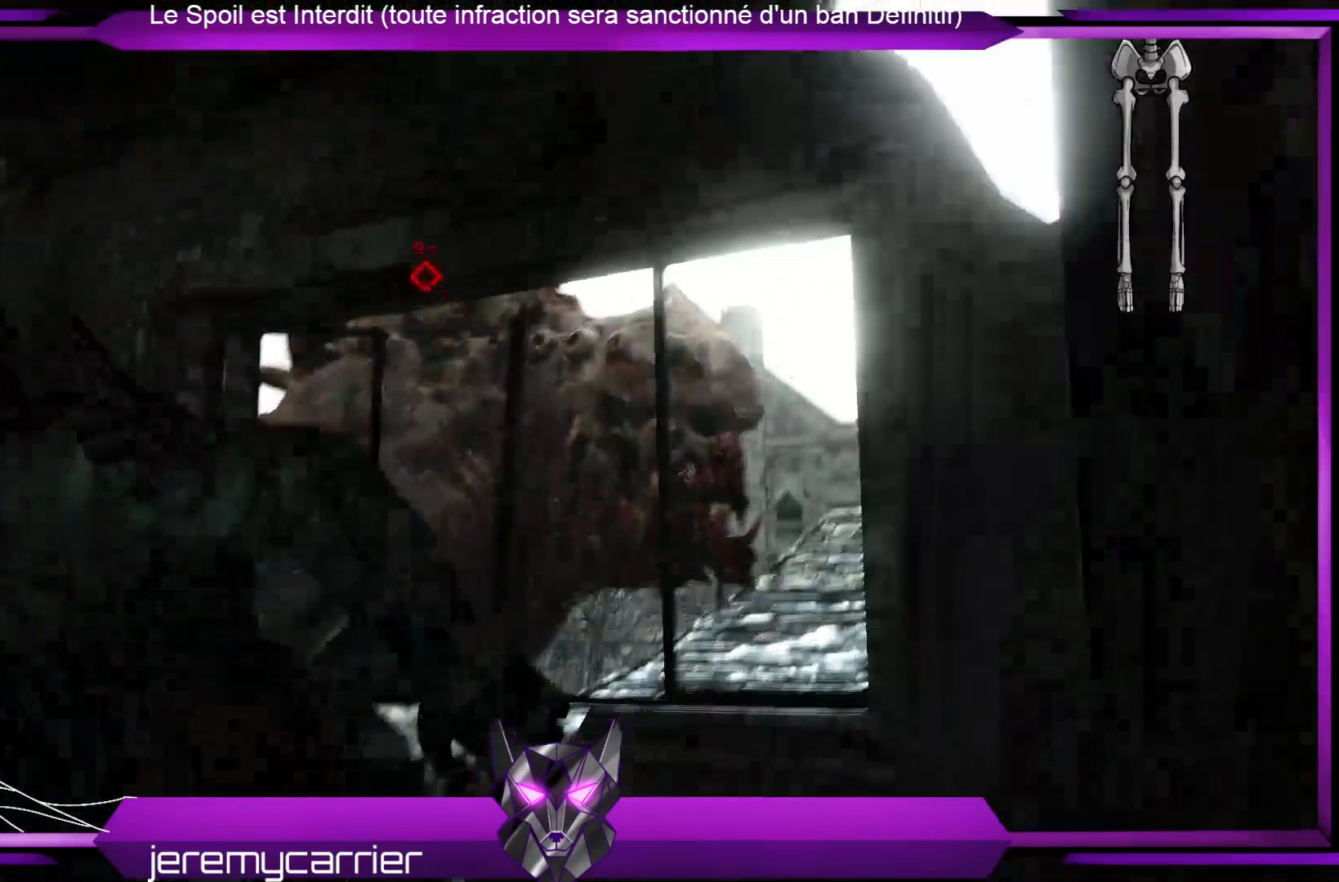
Gameplay with a controller (Xbox layout); each line is a JSON object with the inputs held at the frame after it. "events" lists button and stick changes between this image and that frame as [ms after this image, input, new state], when the widget could be followed in between.
{"buttons": [], "left_stick": "center", "right_stick": "center", "events": [[67, "left_stick", "center"], [67, "right_stick", "down-right"], [268, "right_stick", "center"]]}
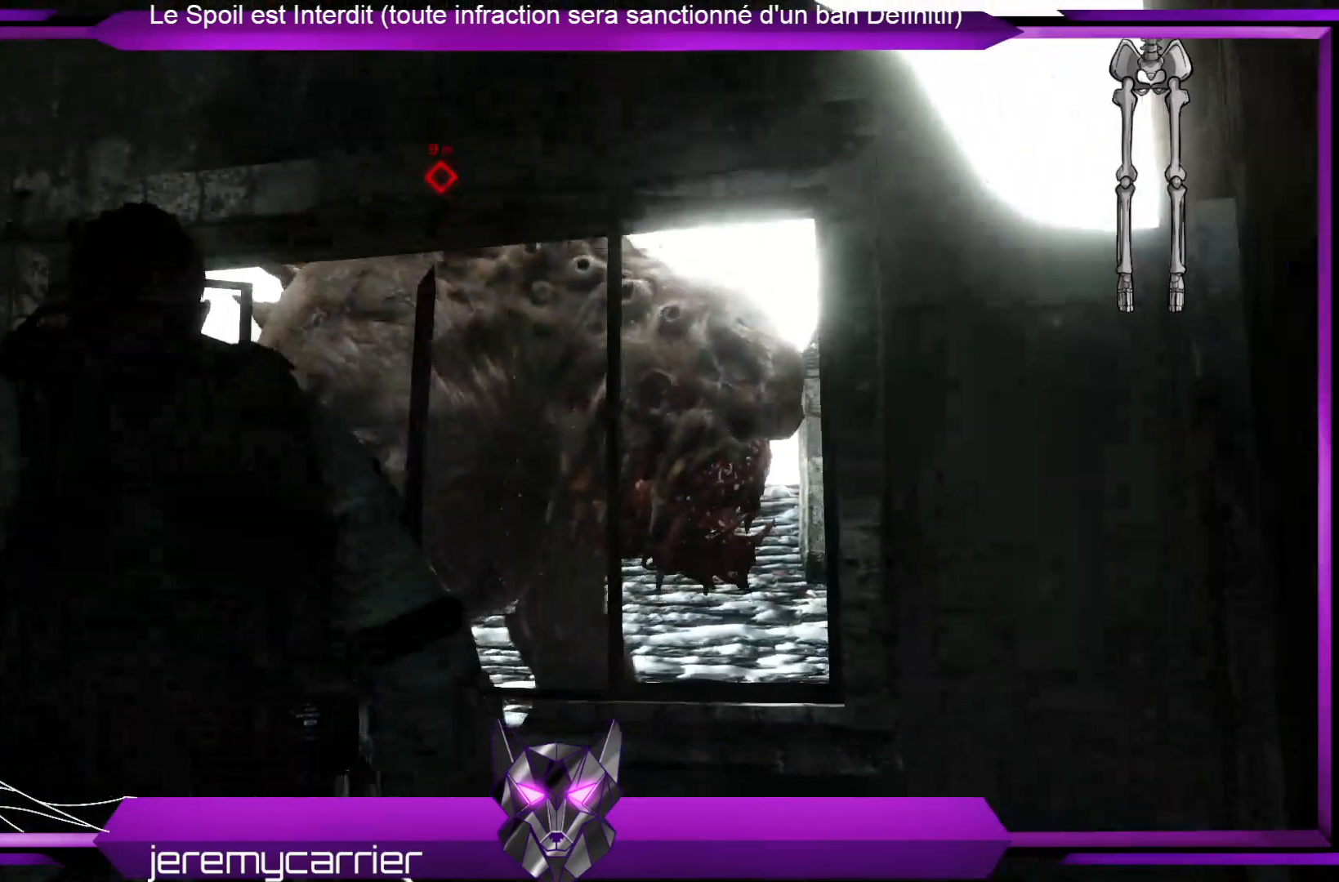
{"buttons": [], "left_stick": "center", "right_stick": "center", "events": []}
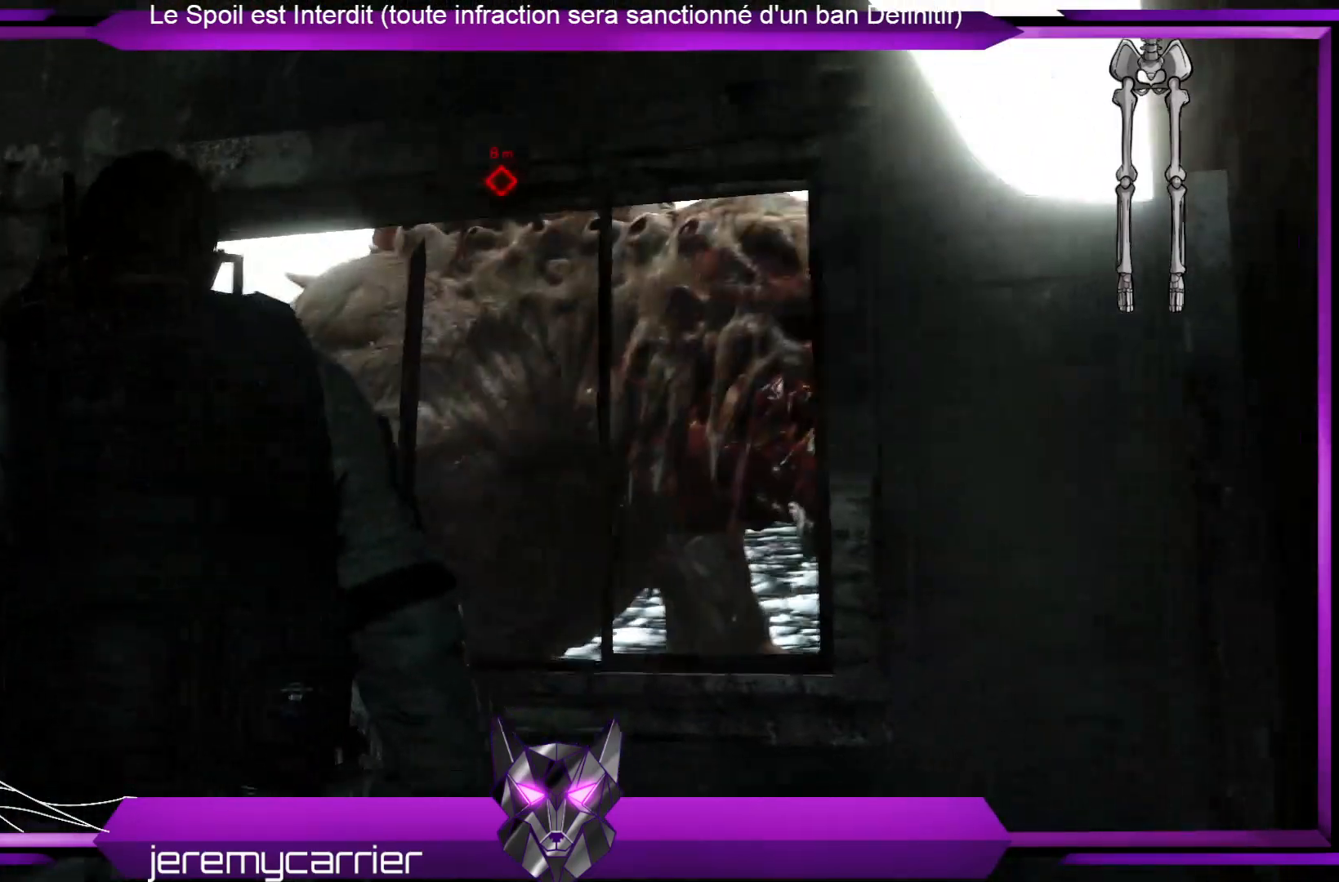
{"buttons": [], "left_stick": "center", "right_stick": "center", "events": [[300, "right_stick", "down-right"], [467, "right_stick", "center"]]}
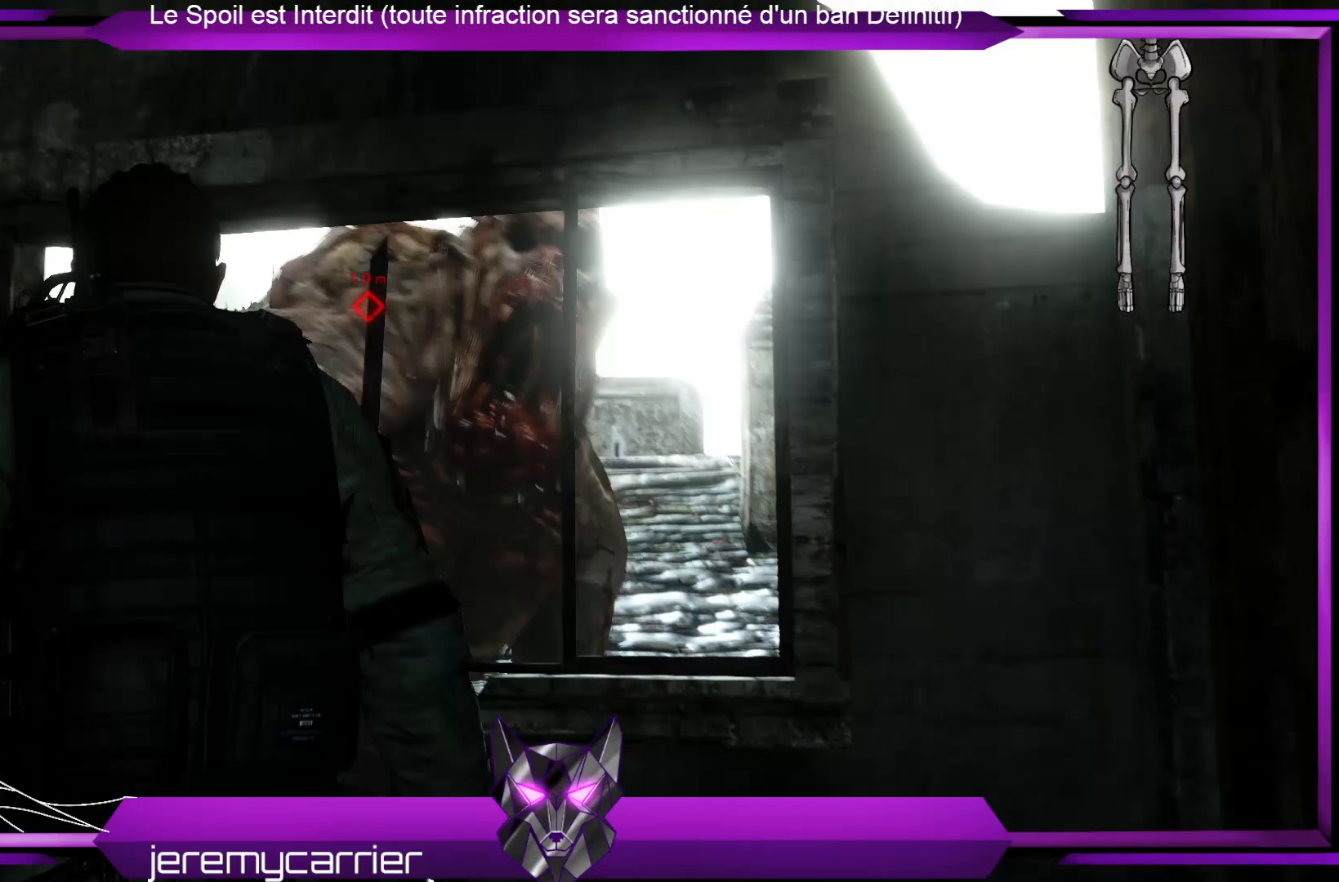
{"buttons": ["L3"], "left_stick": "right", "right_stick": "center", "events": [[33, "left_stick", "right"], [167, "right_stick", "right"], [301, "right_stick", "down-right"], [367, "L3", "down"], [468, "right_stick", "center"]]}
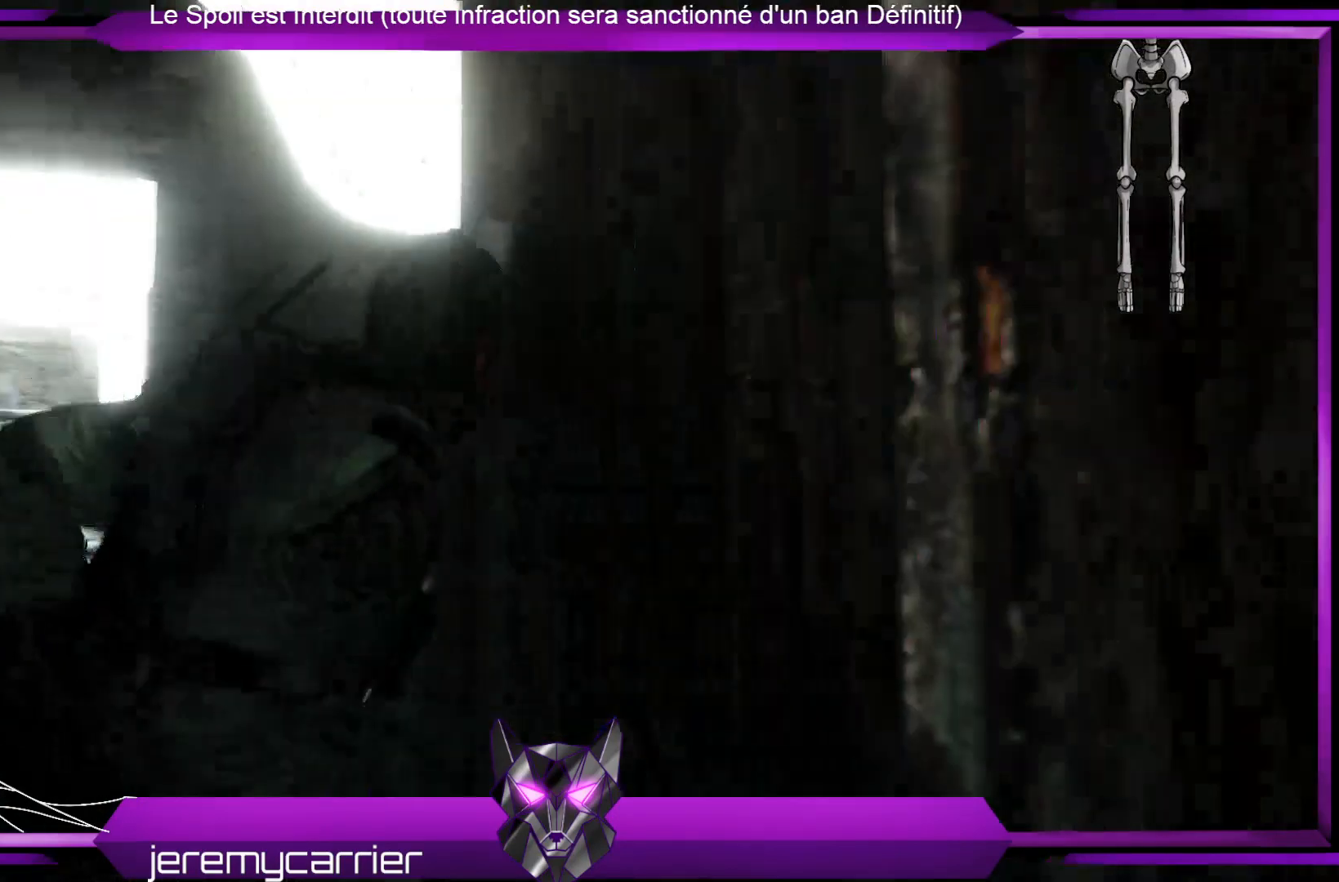
{"buttons": [], "left_stick": "down-right", "right_stick": "center", "events": [[134, "L3", "up"], [234, "left_stick", "down-right"]]}
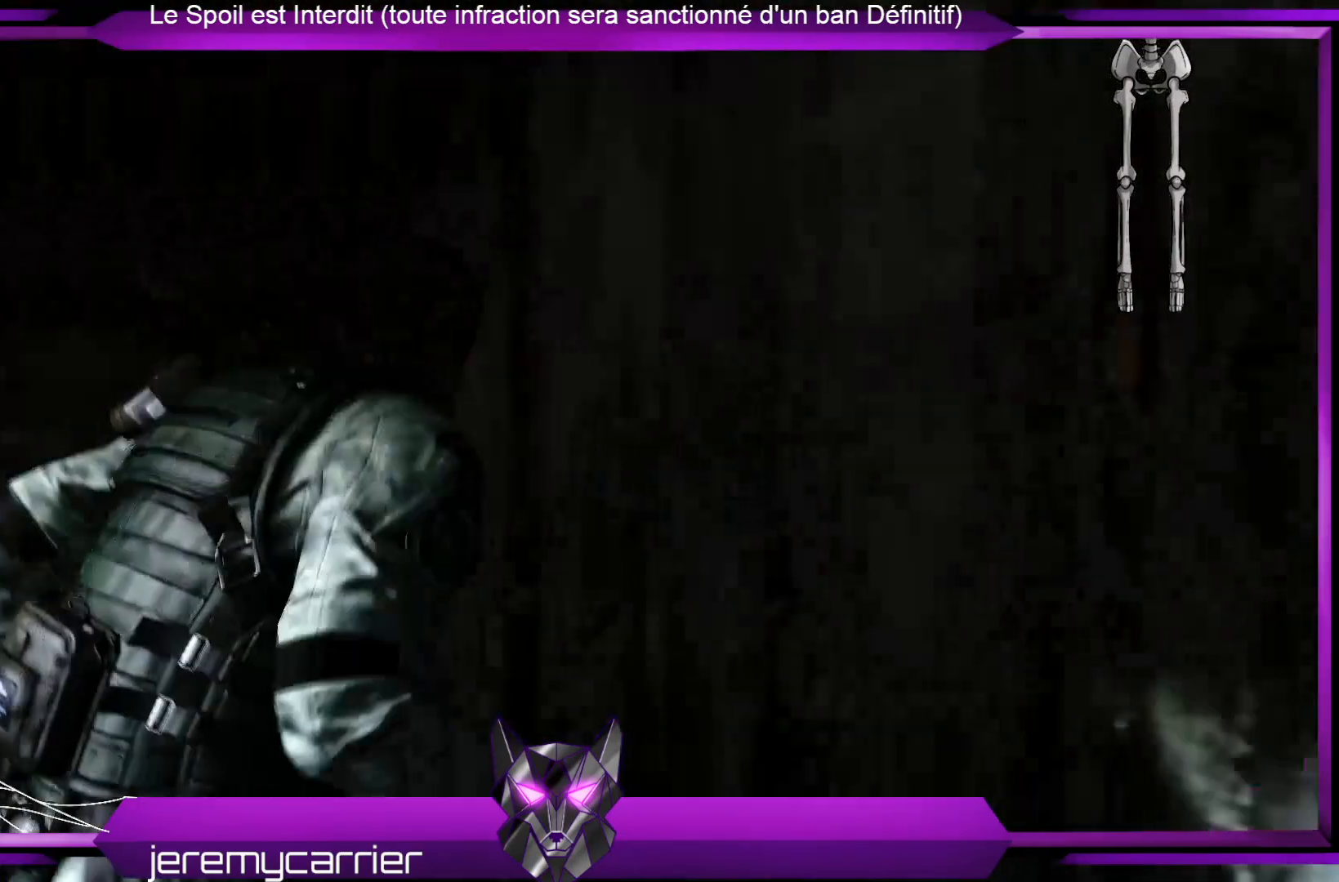
{"buttons": ["L3"], "left_stick": "up-left", "right_stick": "down-left", "events": [[101, "left_stick", "up"], [201, "right_stick", "down-left"], [268, "L3", "down"], [368, "left_stick", "up-left"]]}
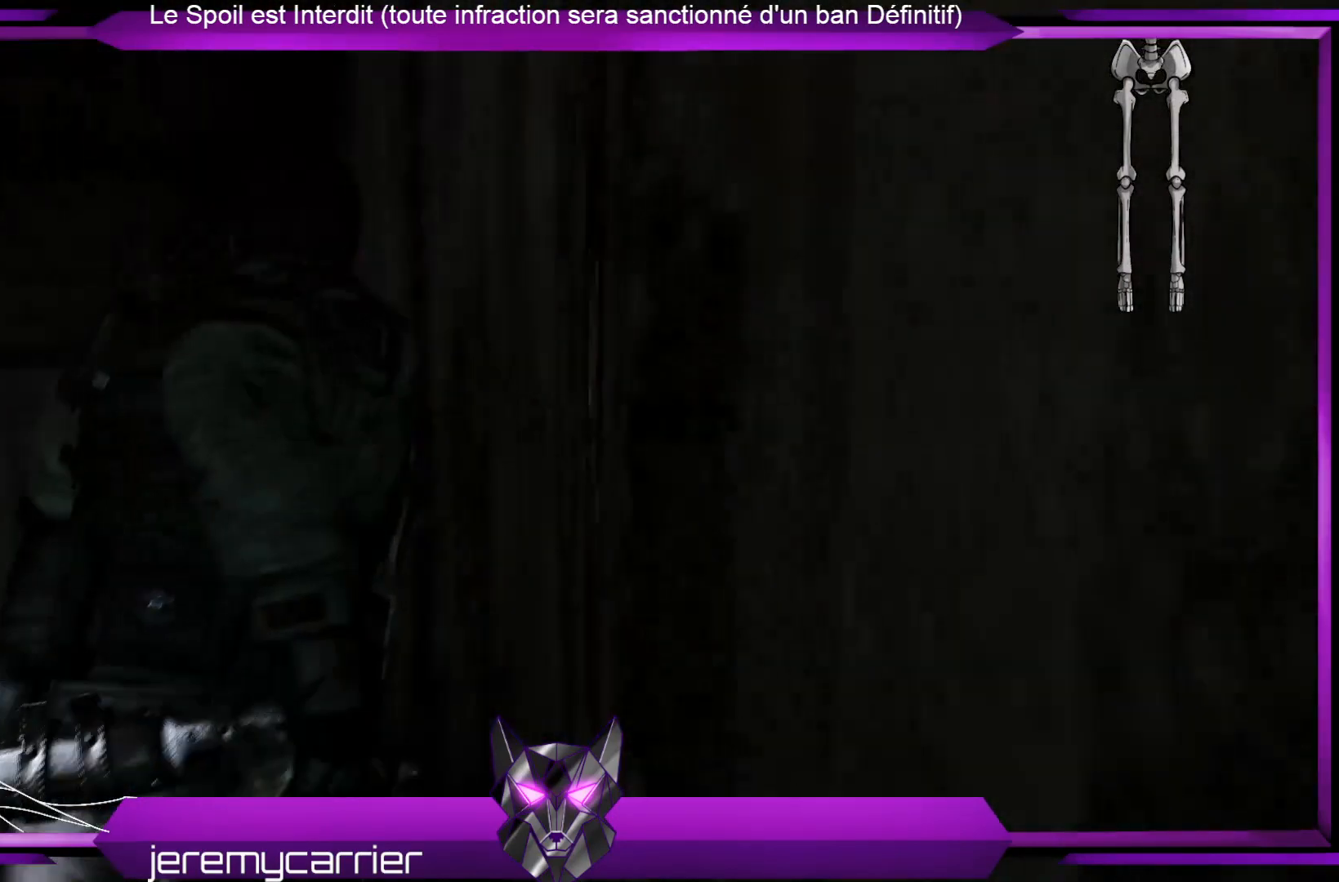
{"buttons": [], "left_stick": "center", "right_stick": "left", "events": [[133, "left_stick", "up"], [133, "right_stick", "center"], [200, "L3", "up"], [300, "right_stick", "left"], [400, "left_stick", "center"]]}
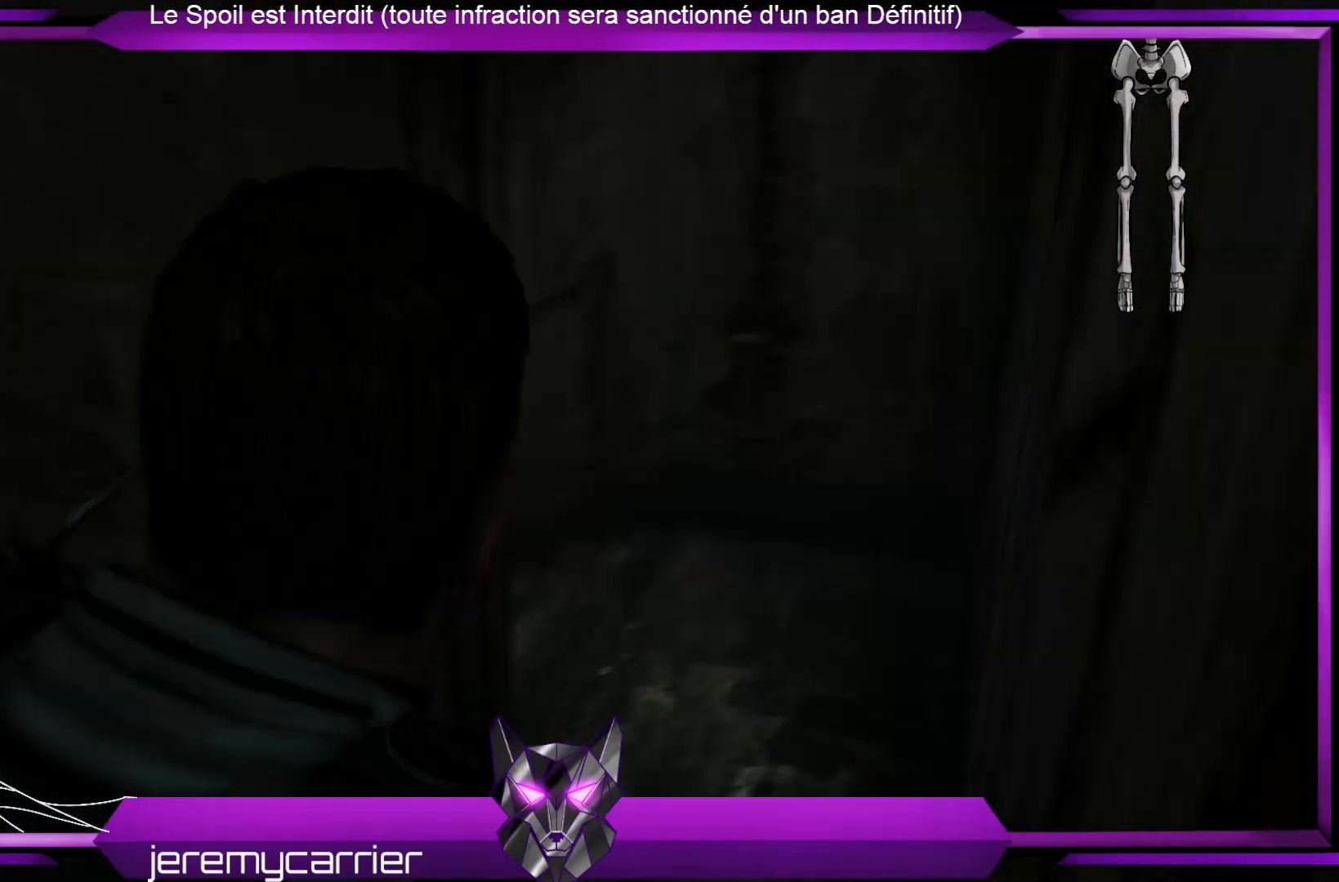
{"buttons": [], "left_stick": "right", "right_stick": "up-left", "events": [[334, "right_stick", "up-left"], [367, "left_stick", "up-right"], [501, "left_stick", "right"]]}
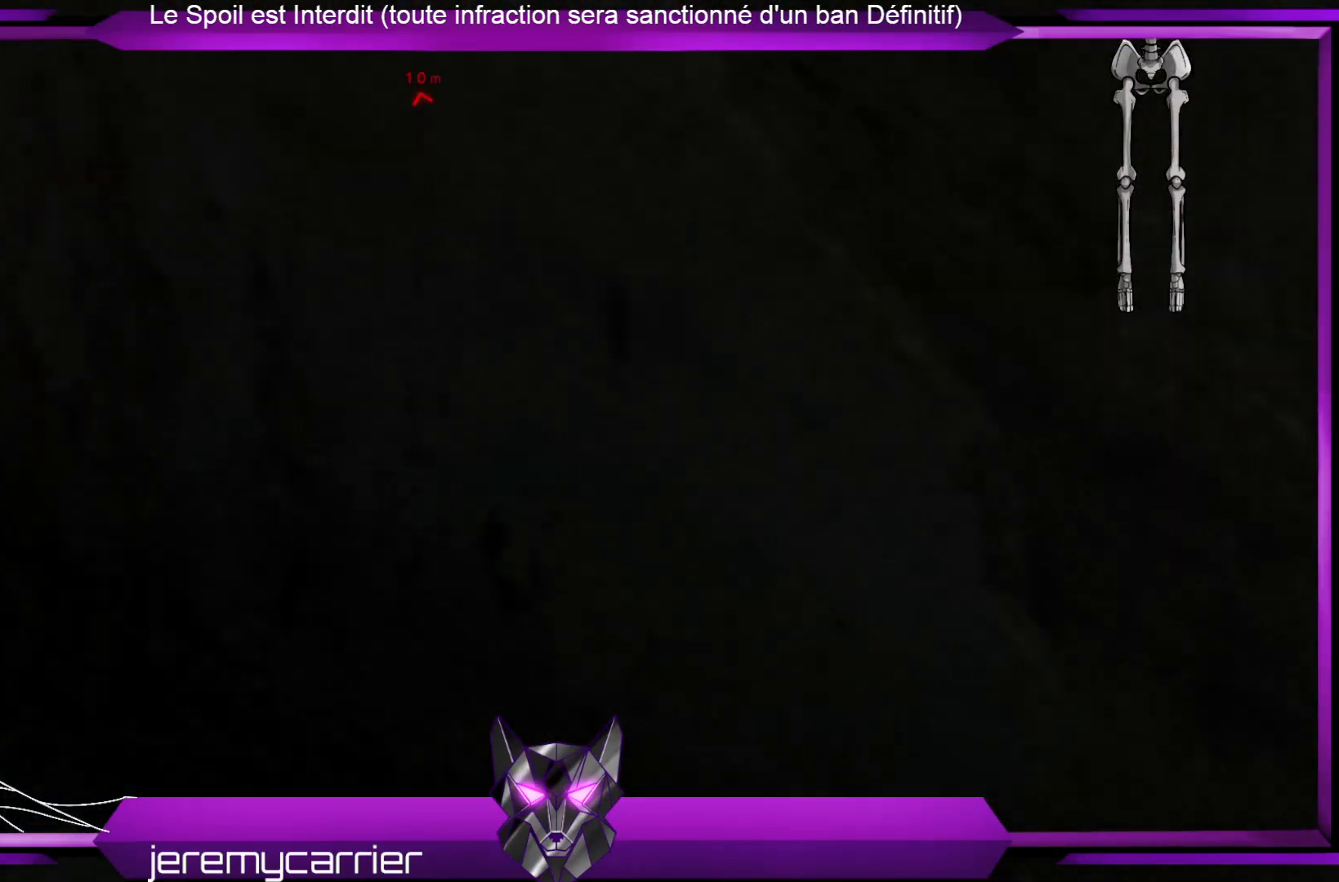
{"buttons": [], "left_stick": "center", "right_stick": "center", "events": [[134, "right_stick", "center"], [234, "left_stick", "center"], [301, "right_stick", "up-left"], [501, "right_stick", "center"]]}
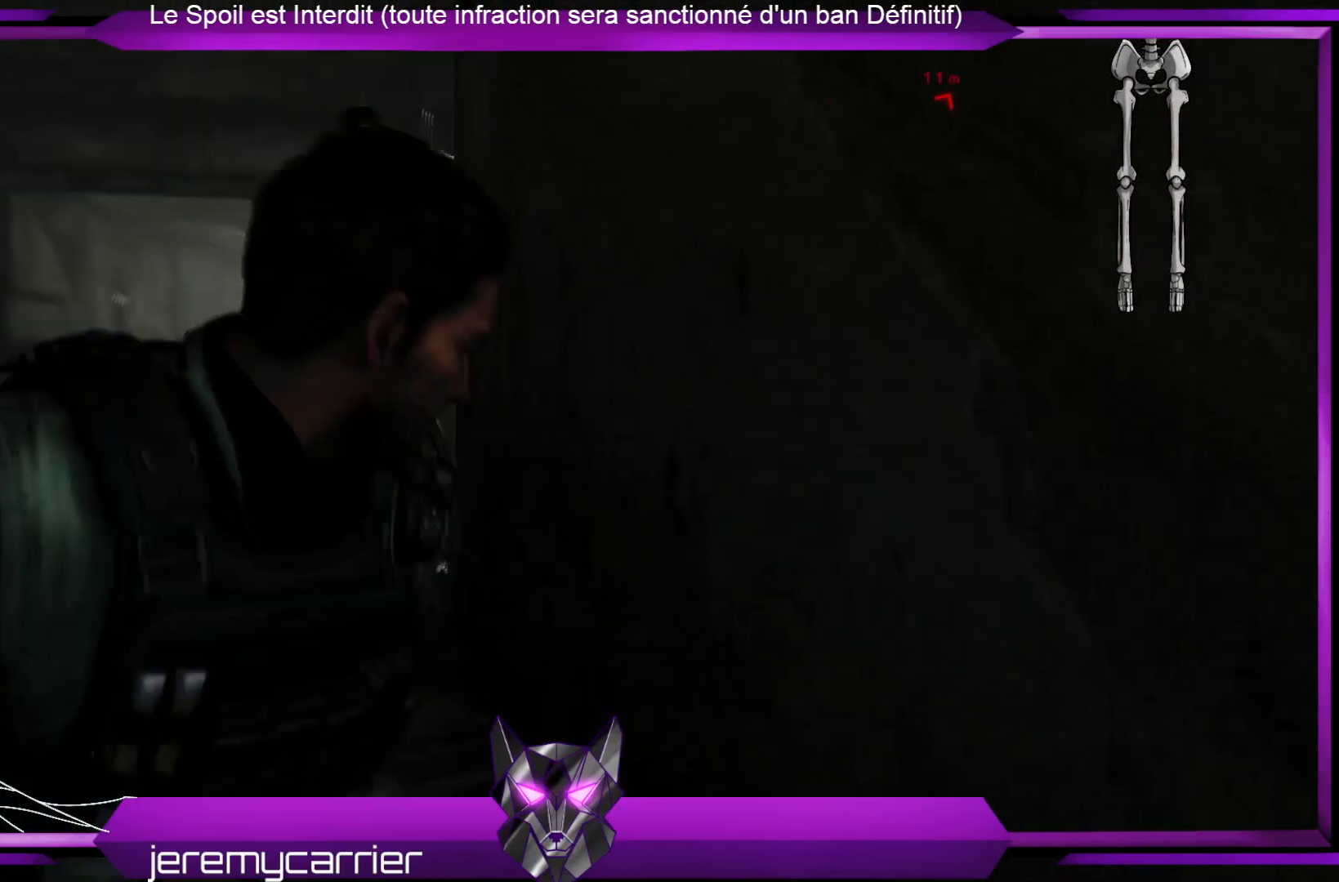
{"buttons": [], "left_stick": "center", "right_stick": "center", "events": []}
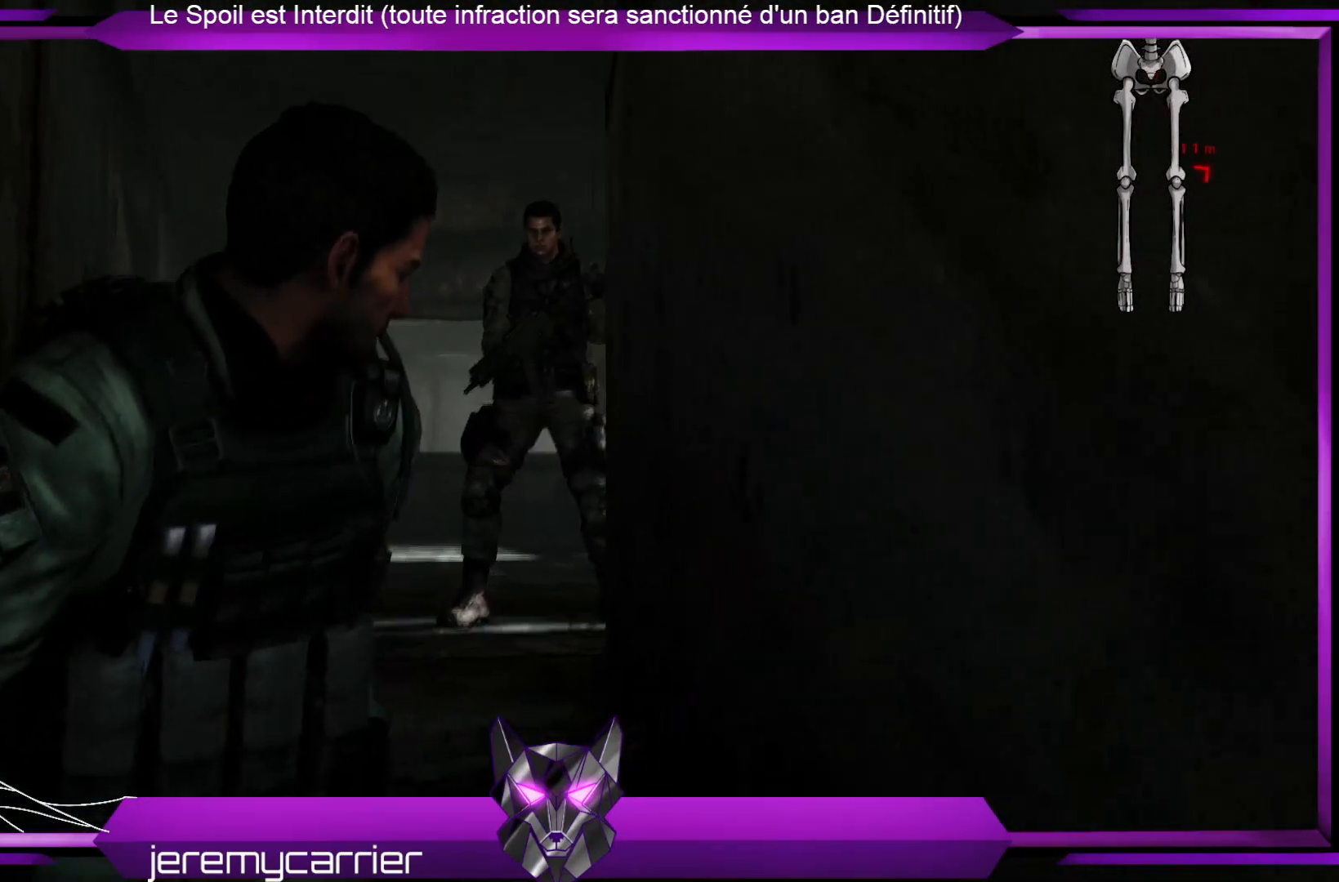
{"buttons": [], "left_stick": "up-left", "right_stick": "right", "events": [[401, "left_stick", "up-left"], [401, "right_stick", "right"]]}
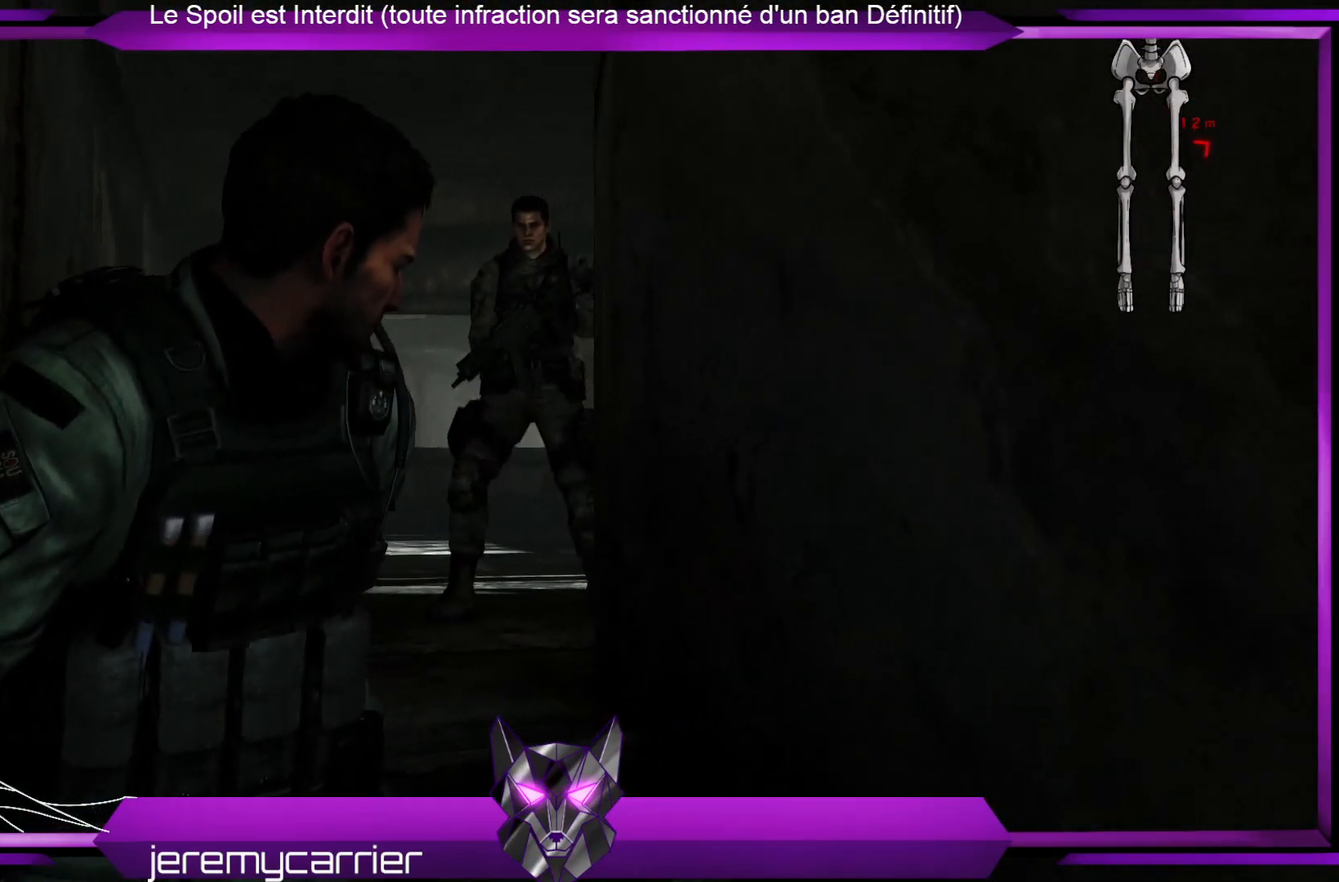
{"buttons": [], "left_stick": "center", "right_stick": "center", "events": [[100, "right_stick", "center"], [201, "left_stick", "center"]]}
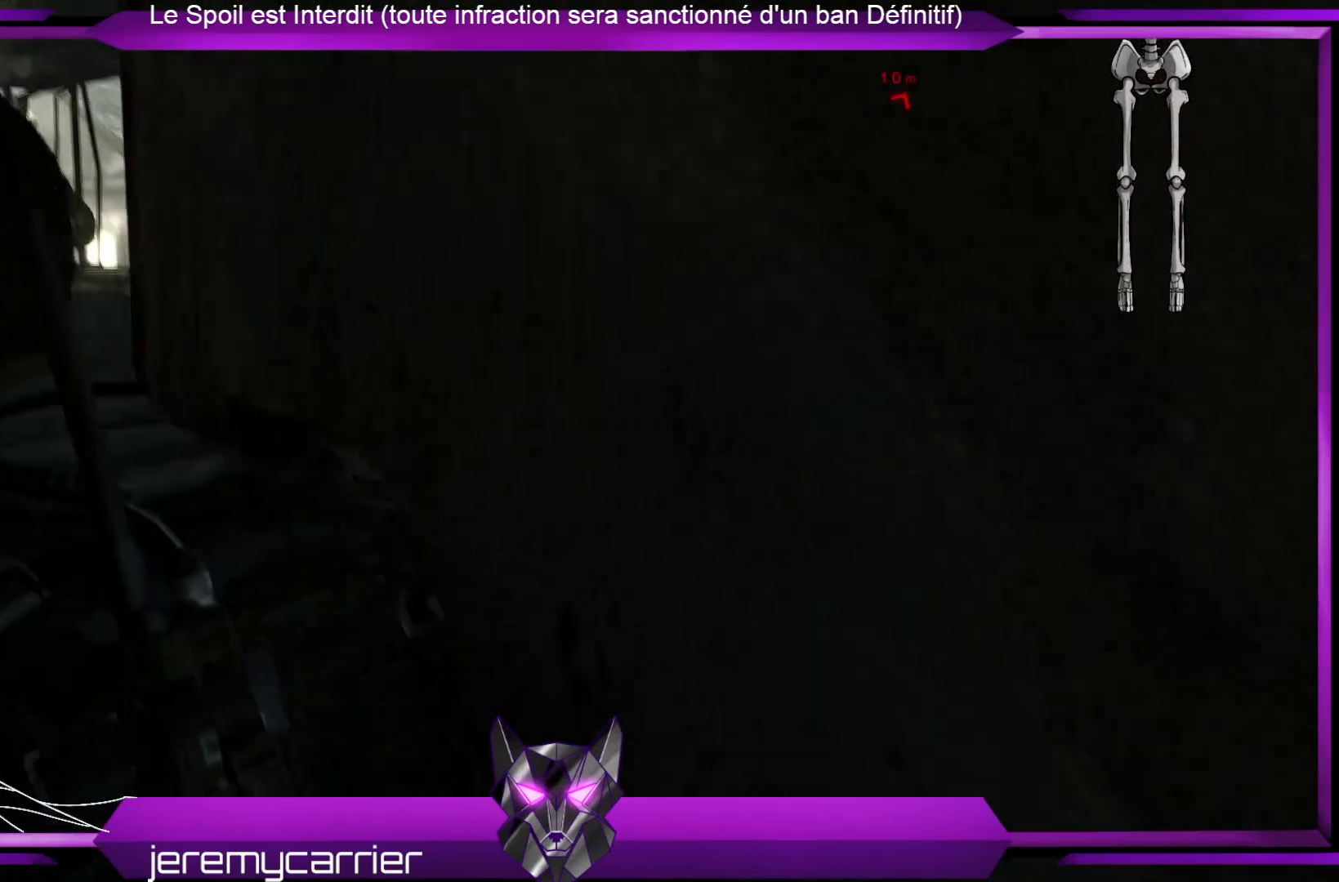
{"buttons": [], "left_stick": "down-right", "right_stick": "down-left", "events": [[368, "right_stick", "down-left"], [468, "left_stick", "down-right"]]}
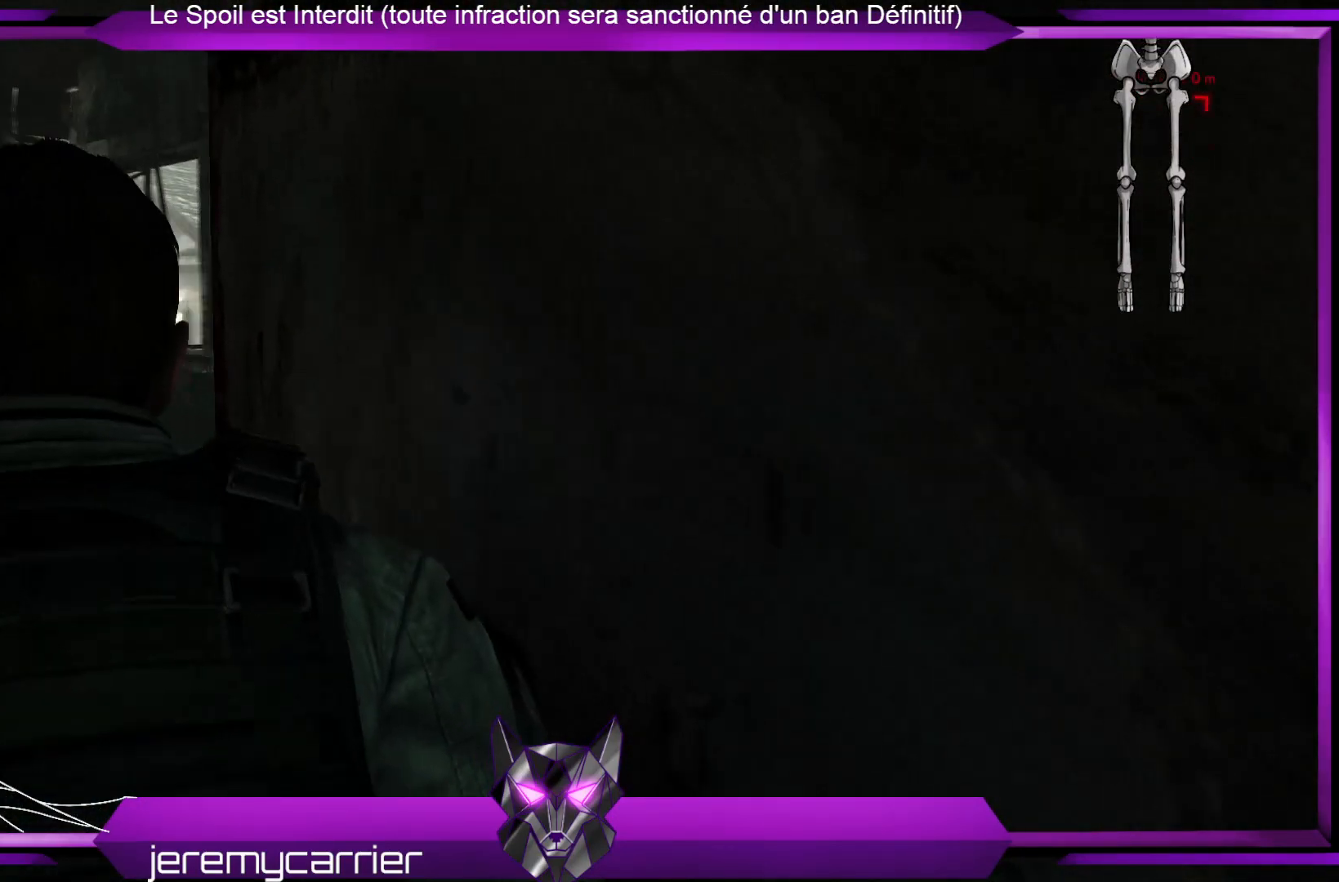
{"buttons": [], "left_stick": "center", "right_stick": "center", "events": [[100, "right_stick", "center"], [133, "left_stick", "center"]]}
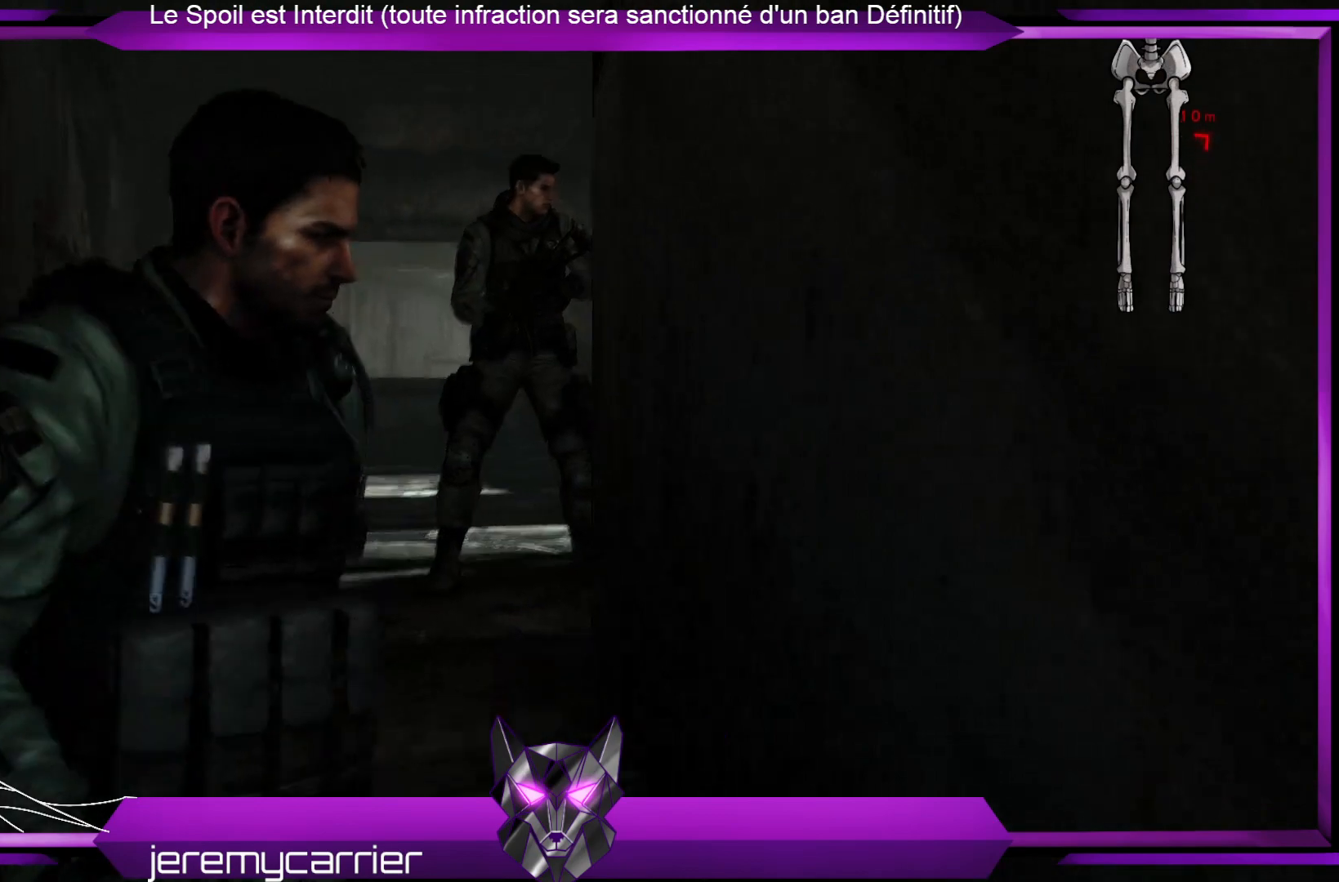
{"buttons": [], "left_stick": "up-left", "right_stick": "center", "events": [[33, "left_stick", "up-left"], [100, "right_stick", "right"], [267, "right_stick", "center"]]}
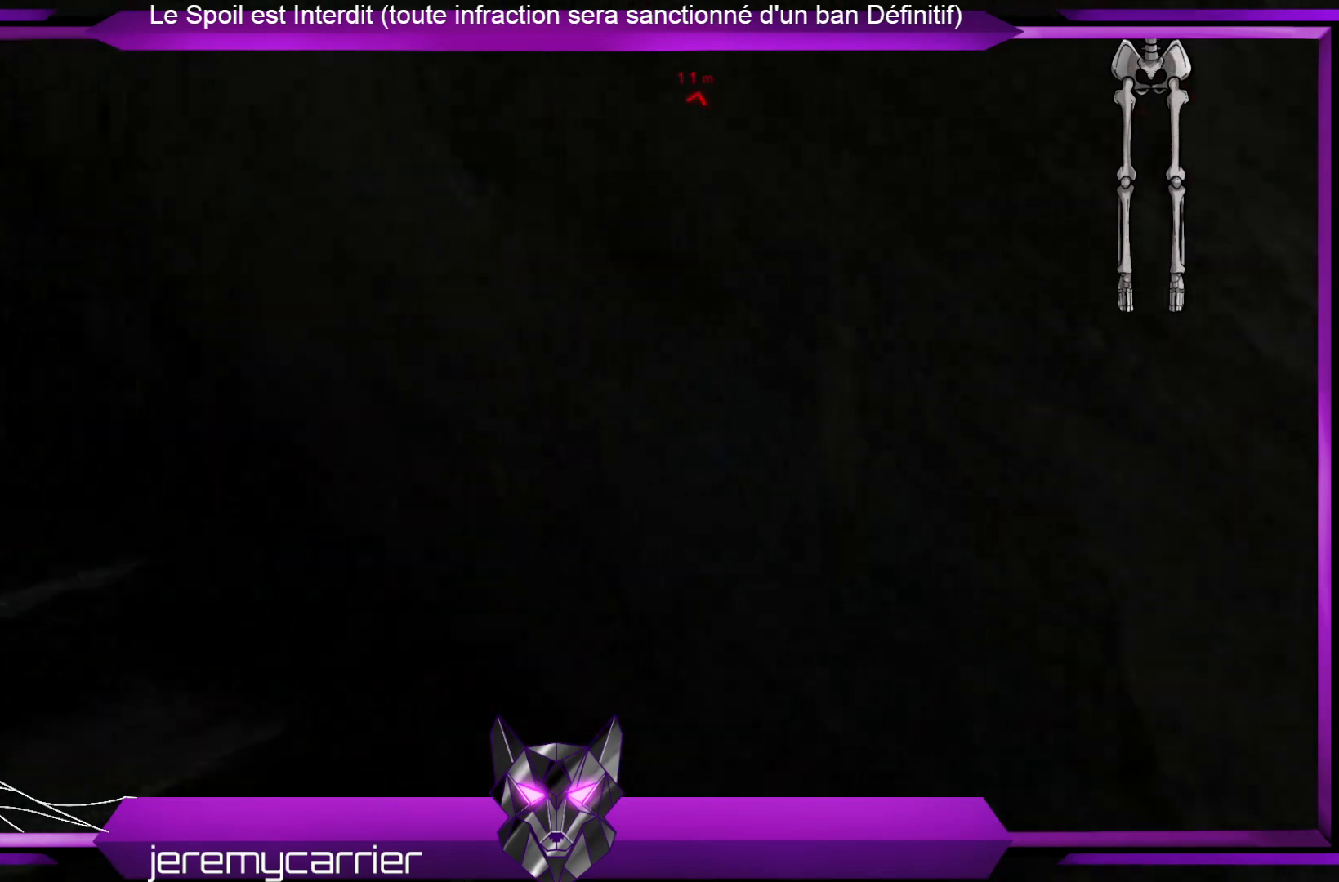
{"buttons": [], "left_stick": "center", "right_stick": "right", "events": [[167, "left_stick", "center"], [234, "right_stick", "right"]]}
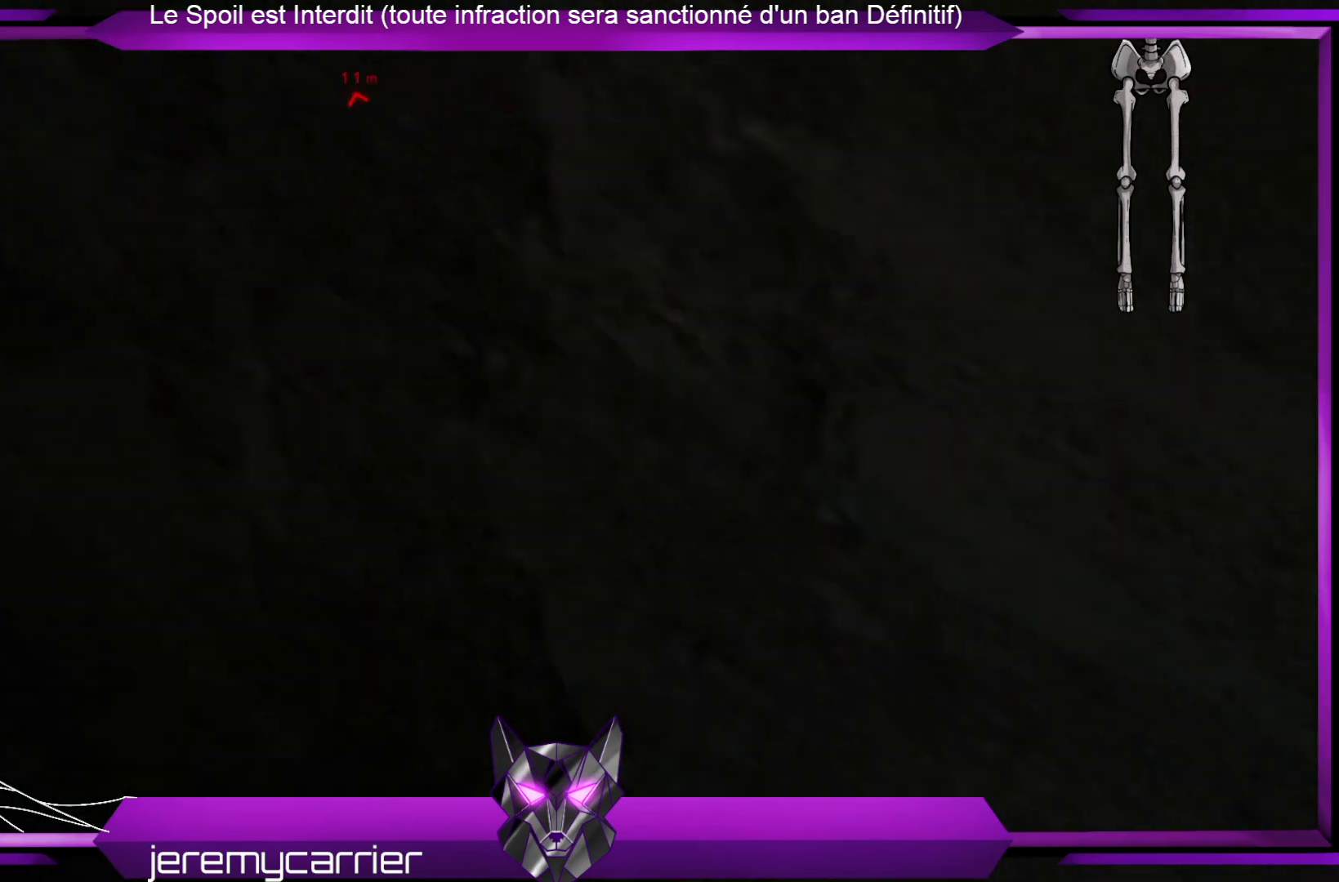
{"buttons": [], "left_stick": "center", "right_stick": "down-right", "events": [[268, "right_stick", "center"], [435, "right_stick", "down-right"]]}
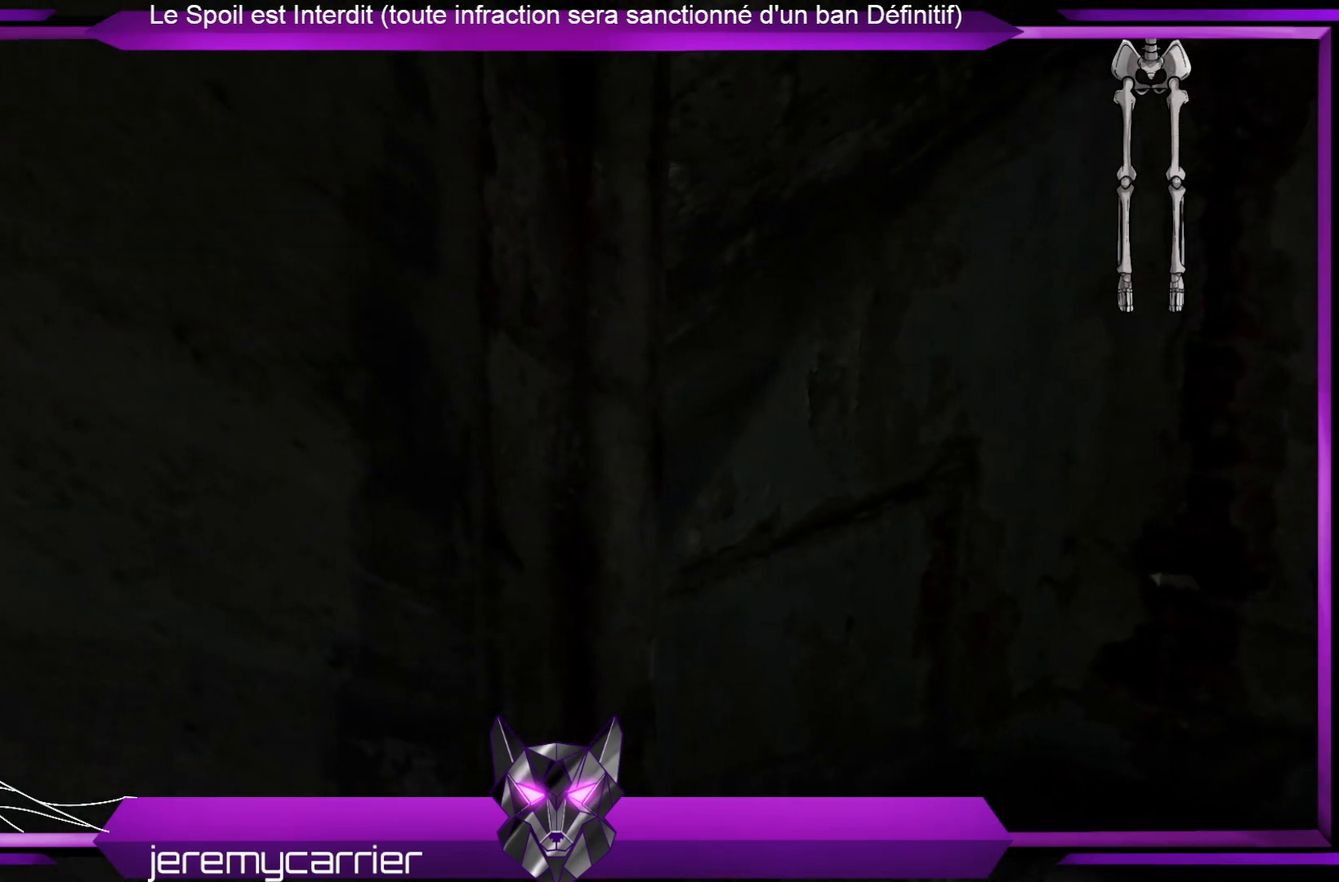
{"buttons": [], "left_stick": "up", "right_stick": "center", "events": [[167, "right_stick", "down"], [267, "right_stick", "center"], [400, "left_stick", "up"]]}
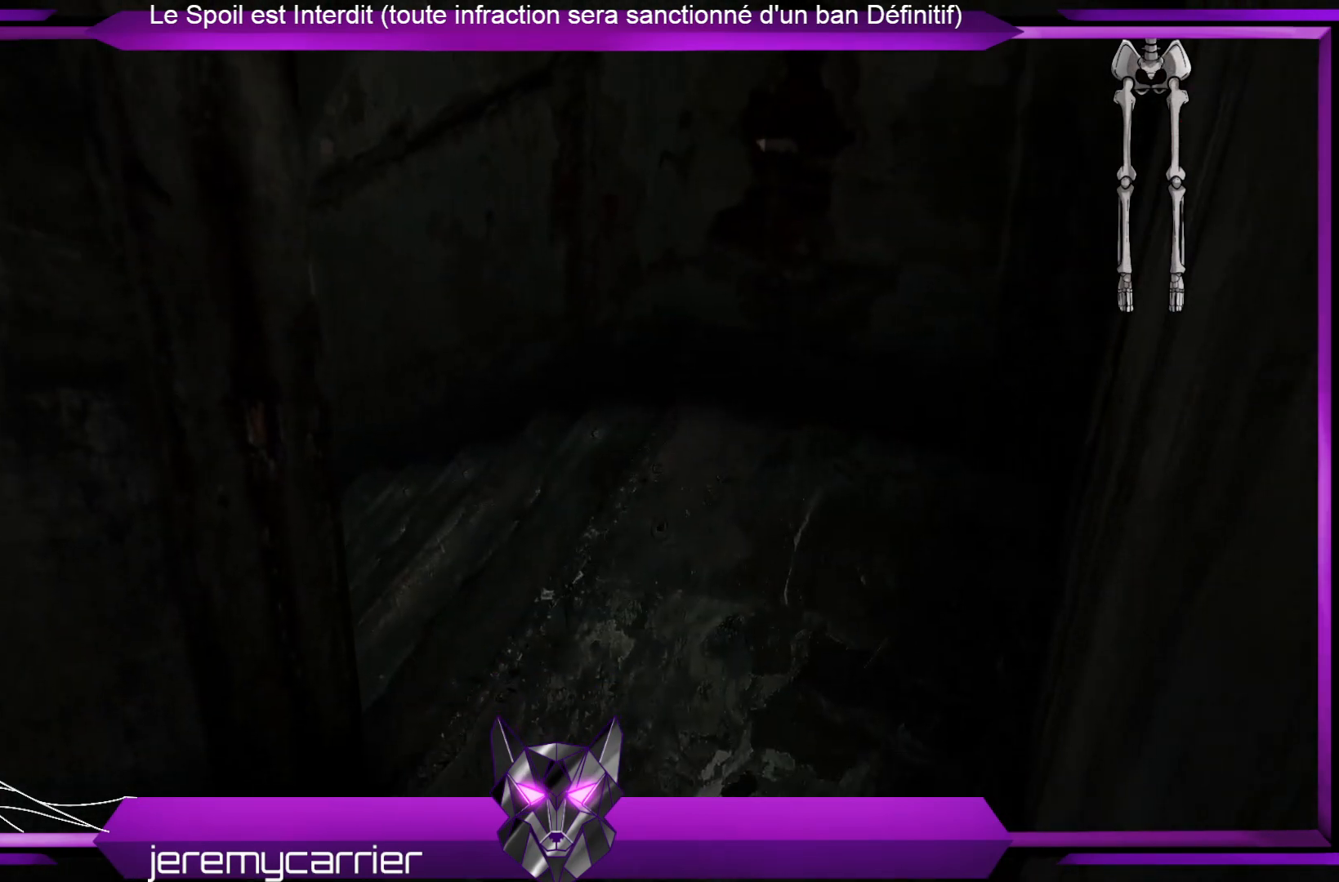
{"buttons": [], "left_stick": "up-right", "right_stick": "center", "events": [[67, "right_stick", "left"], [100, "left_stick", "up-right"], [468, "right_stick", "center"]]}
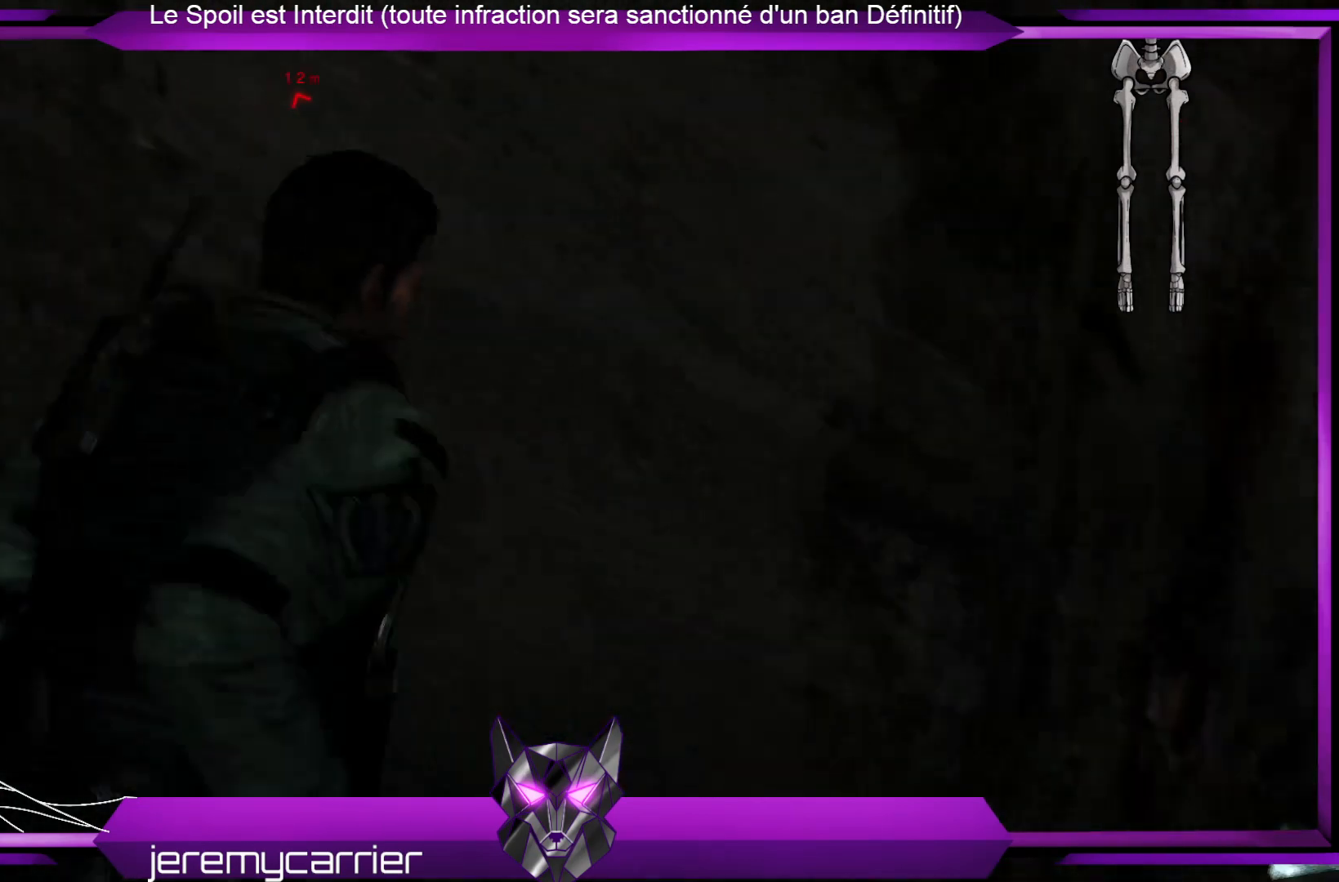
{"buttons": [], "left_stick": "center", "right_stick": "left", "events": [[67, "left_stick", "center"], [167, "left_stick", "right"], [401, "right_stick", "left"], [468, "left_stick", "center"]]}
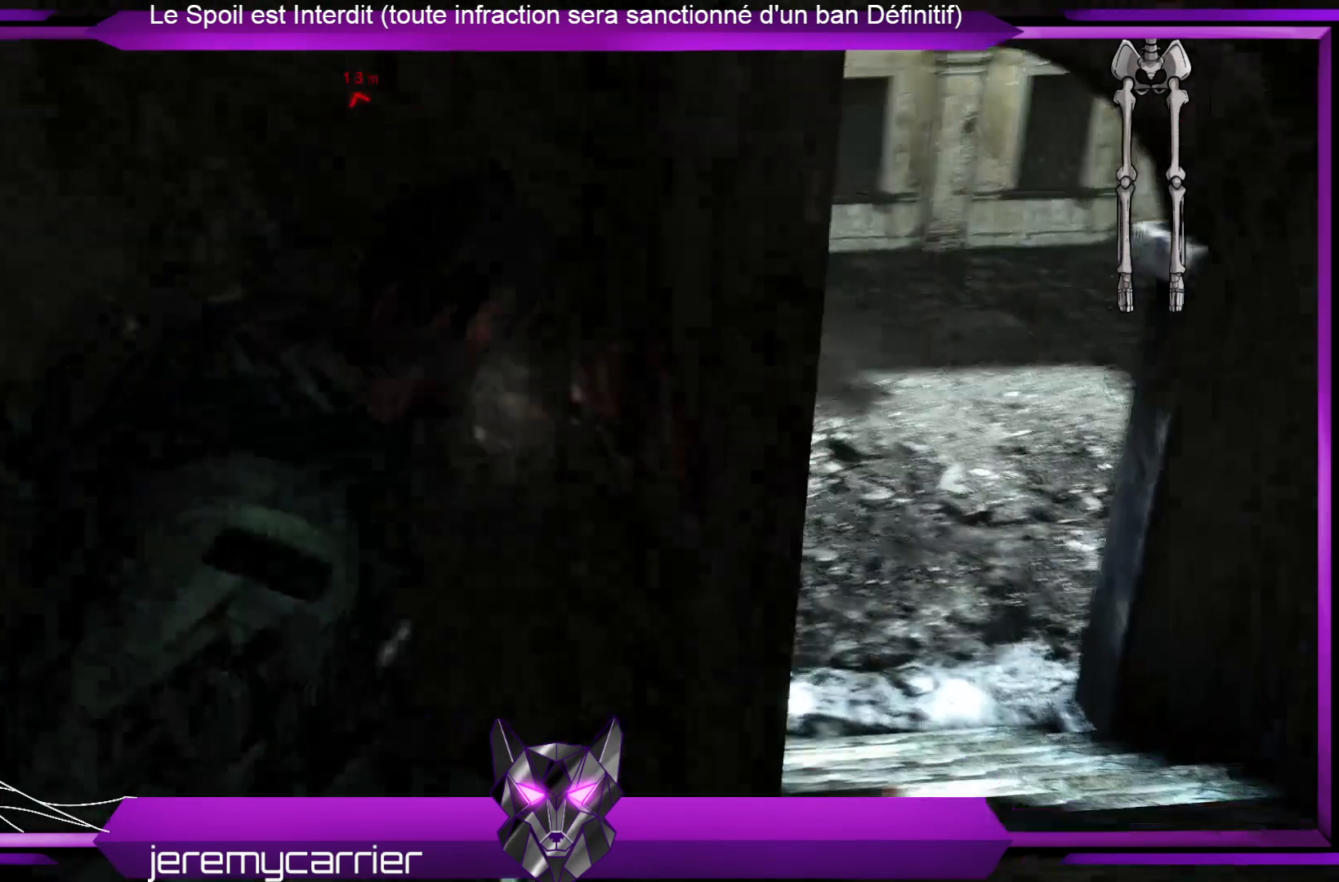
{"buttons": [], "left_stick": "center", "right_stick": "center", "events": [[67, "right_stick", "center"]]}
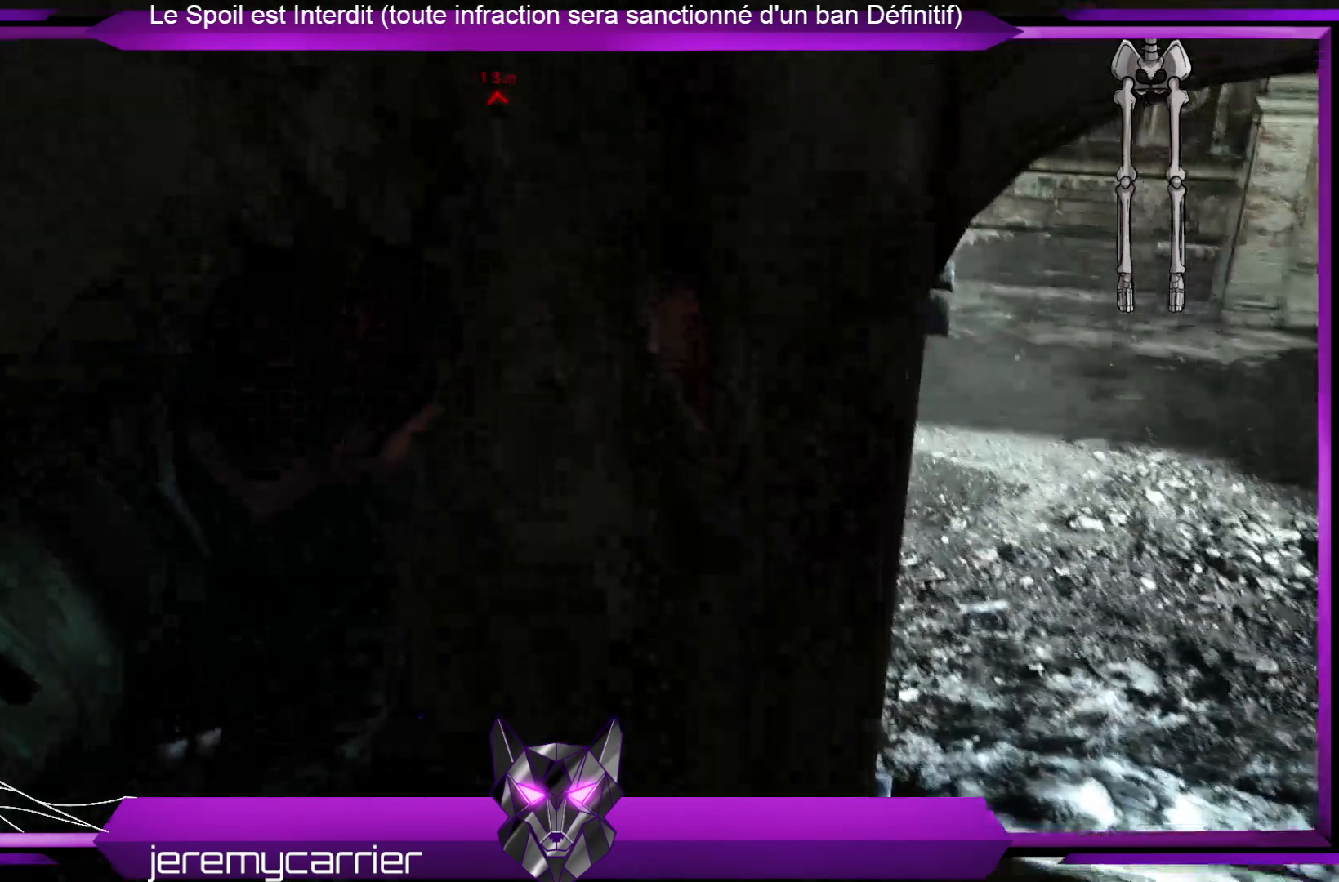
{"buttons": [], "left_stick": "up-left", "right_stick": "up-left", "events": [[335, "left_stick", "up-left"], [368, "right_stick", "left"], [468, "right_stick", "up-left"]]}
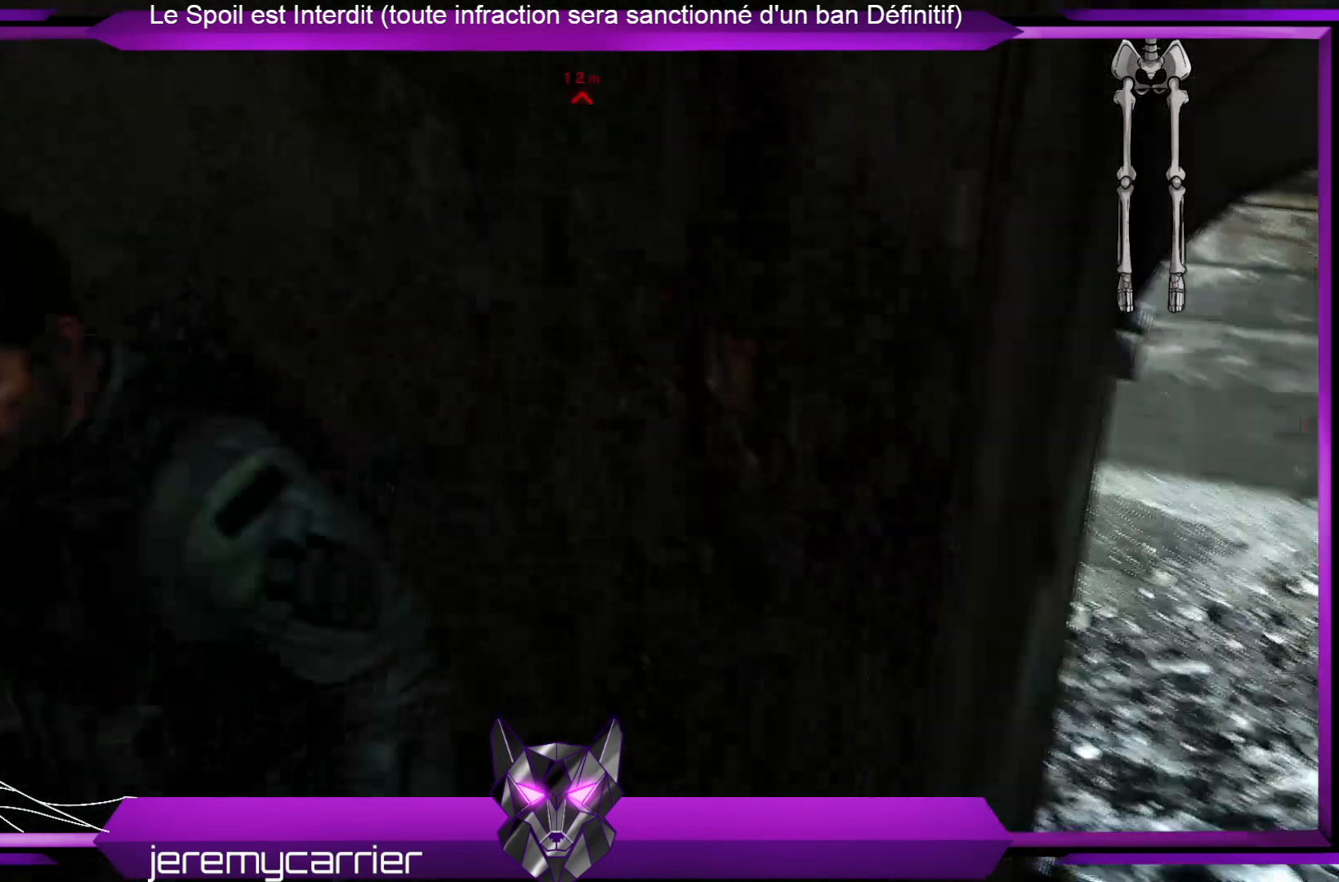
{"buttons": ["DPAD_RIGHT"], "left_stick": "up-left", "right_stick": "center", "events": [[133, "right_stick", "center"], [367, "DPAD_RIGHT", "down"]]}
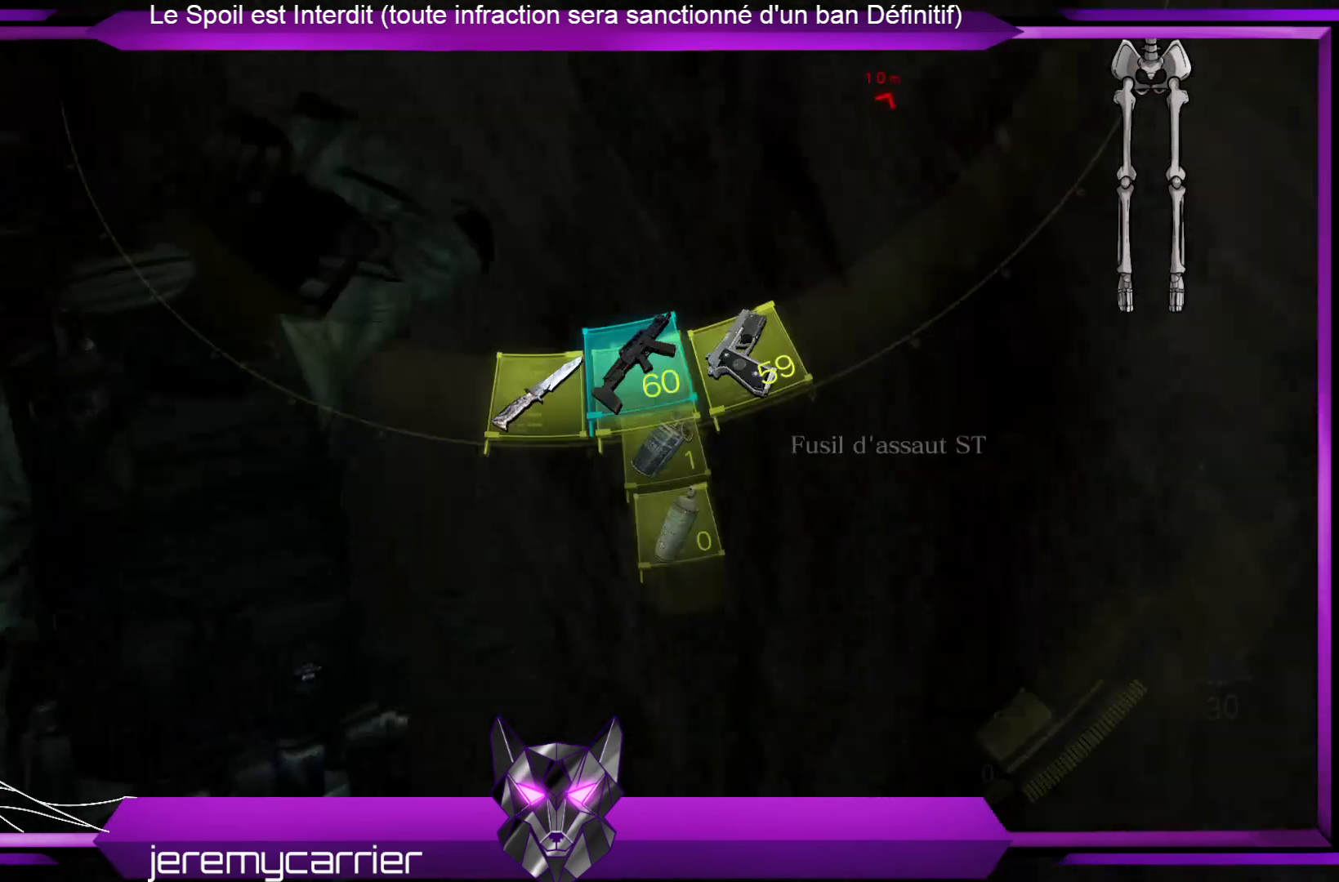
{"buttons": [], "left_stick": "up-left", "right_stick": "center", "events": [[33, "DPAD_RIGHT", "up"]]}
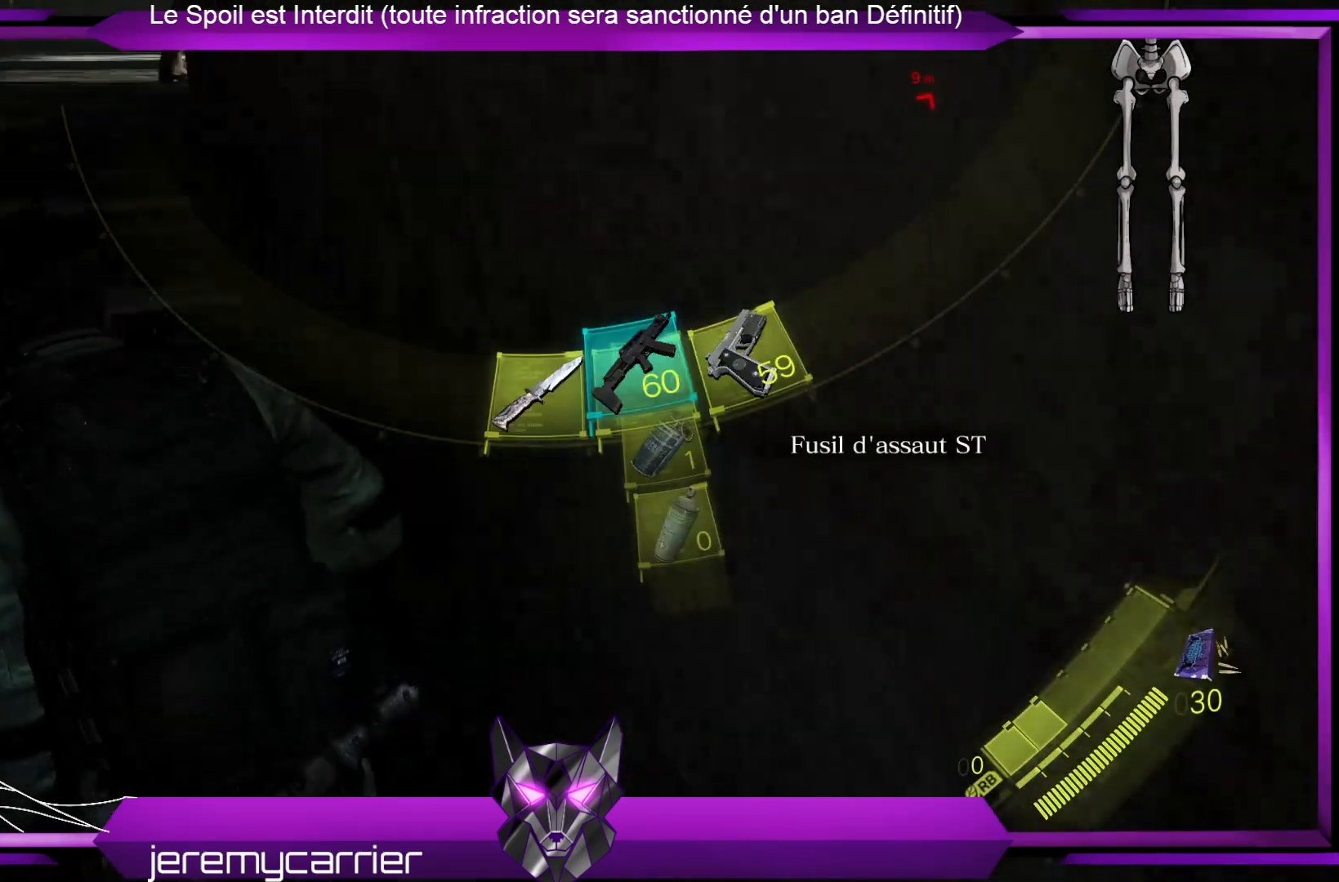
{"buttons": [], "left_stick": "up-left", "right_stick": "center", "events": [[167, "DPAD_RIGHT", "down"], [301, "DPAD_RIGHT", "up"]]}
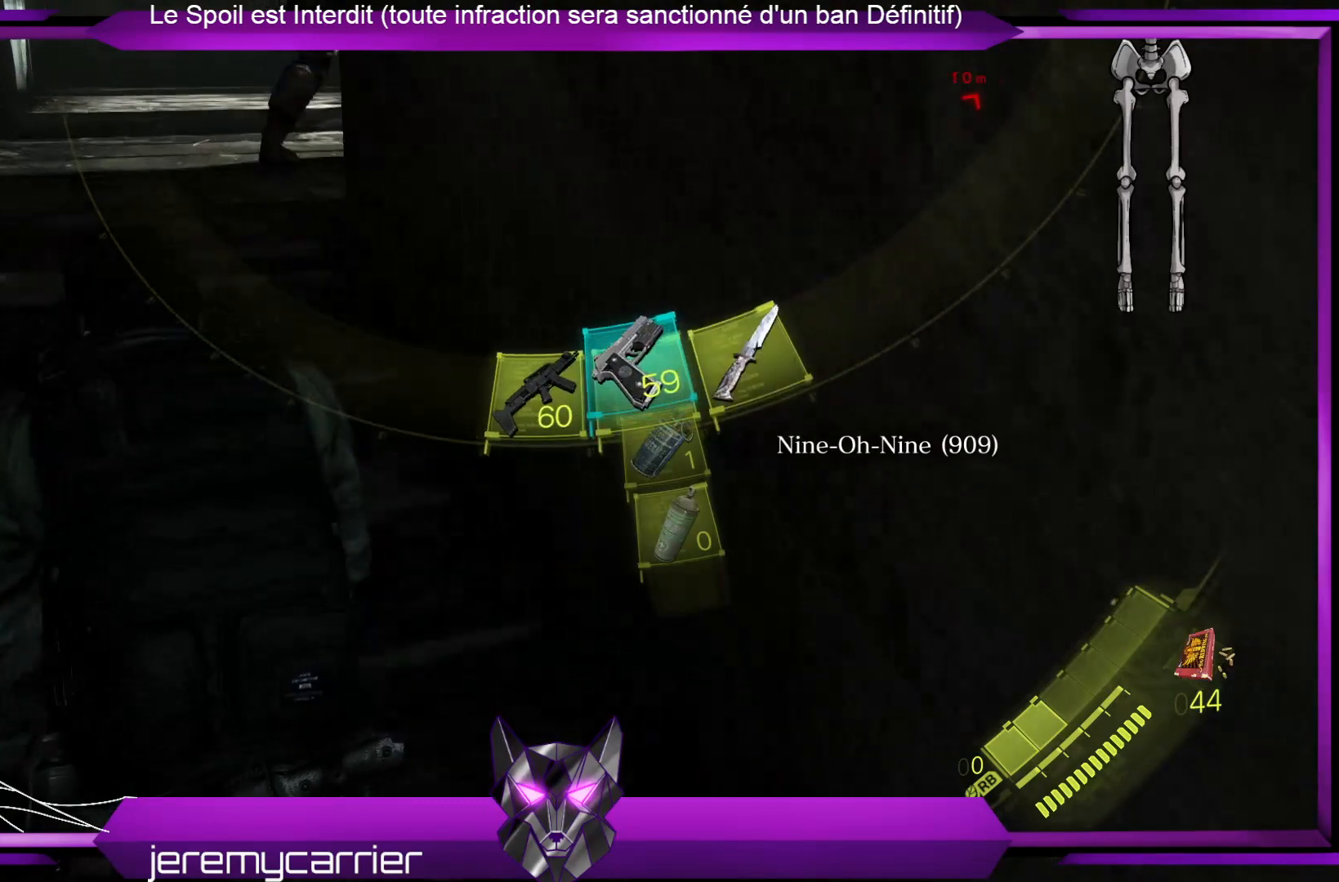
{"buttons": [], "left_stick": "up", "right_stick": "center", "events": [[268, "DPAD_LEFT", "down"], [268, "left_stick", "up"], [401, "DPAD_LEFT", "up"]]}
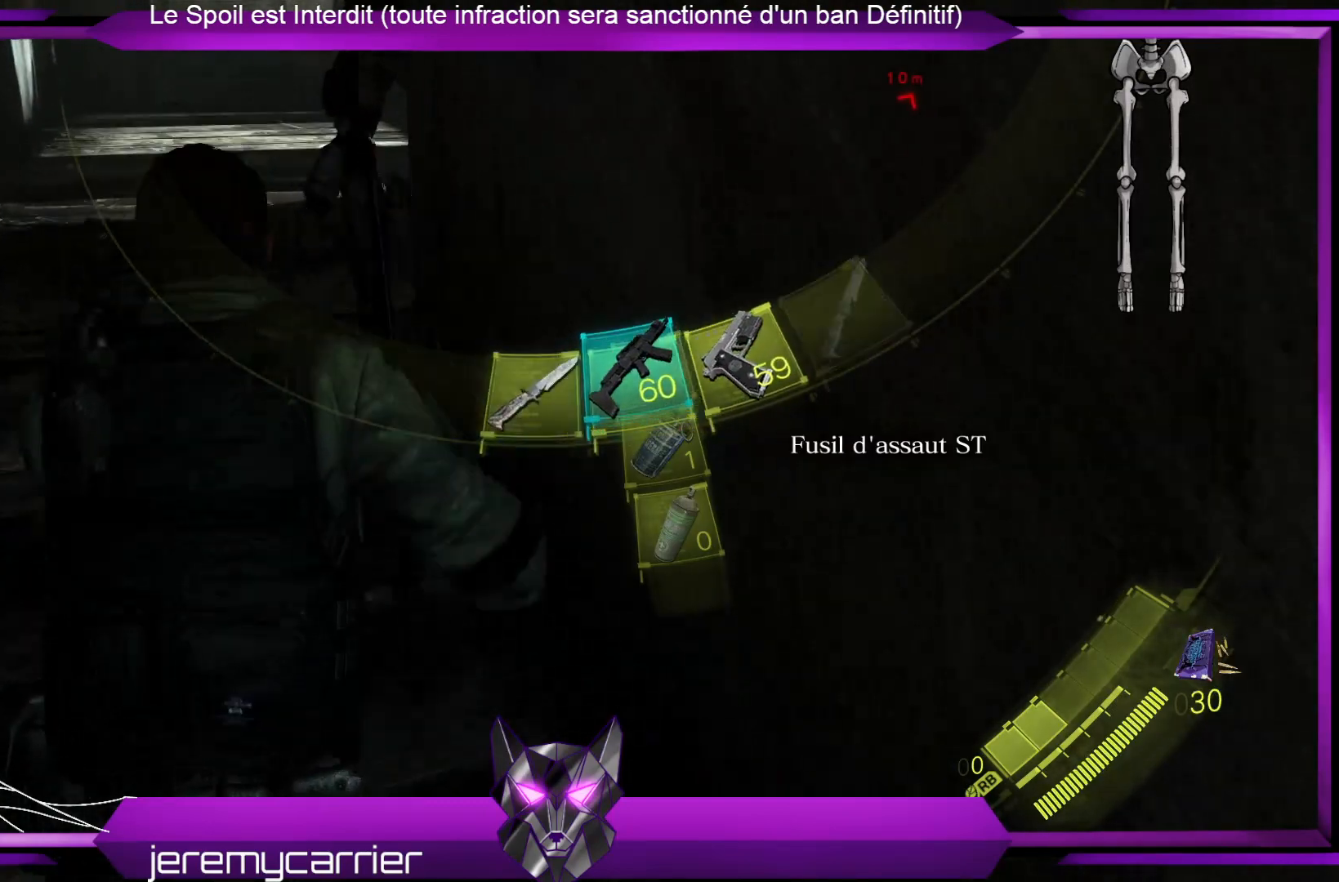
{"buttons": [], "left_stick": "up", "right_stick": "center", "events": []}
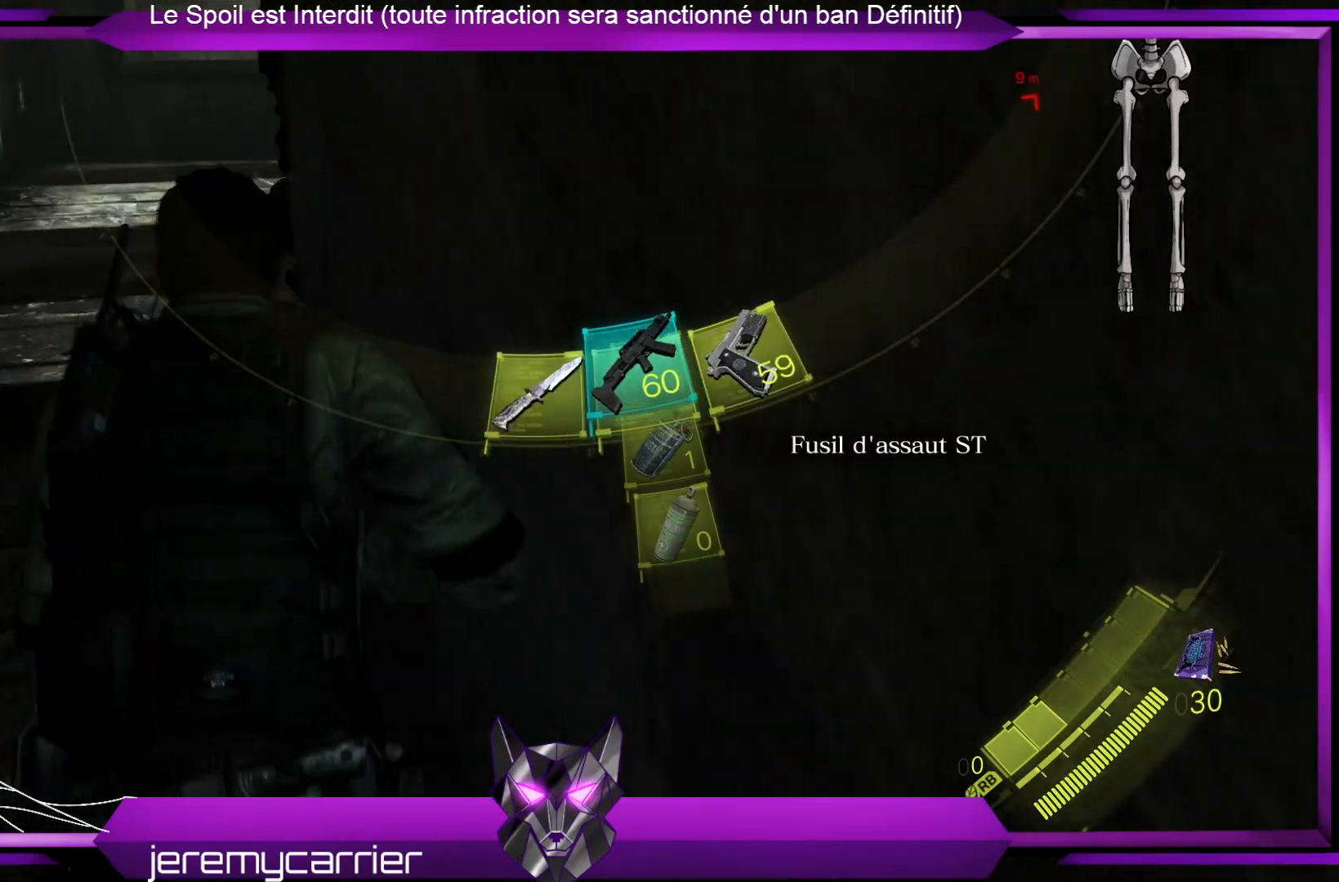
{"buttons": [], "left_stick": "up-left", "right_stick": "center", "events": [[100, "left_stick", "up-left"], [200, "right_stick", "right"], [367, "right_stick", "up"], [434, "right_stick", "center"]]}
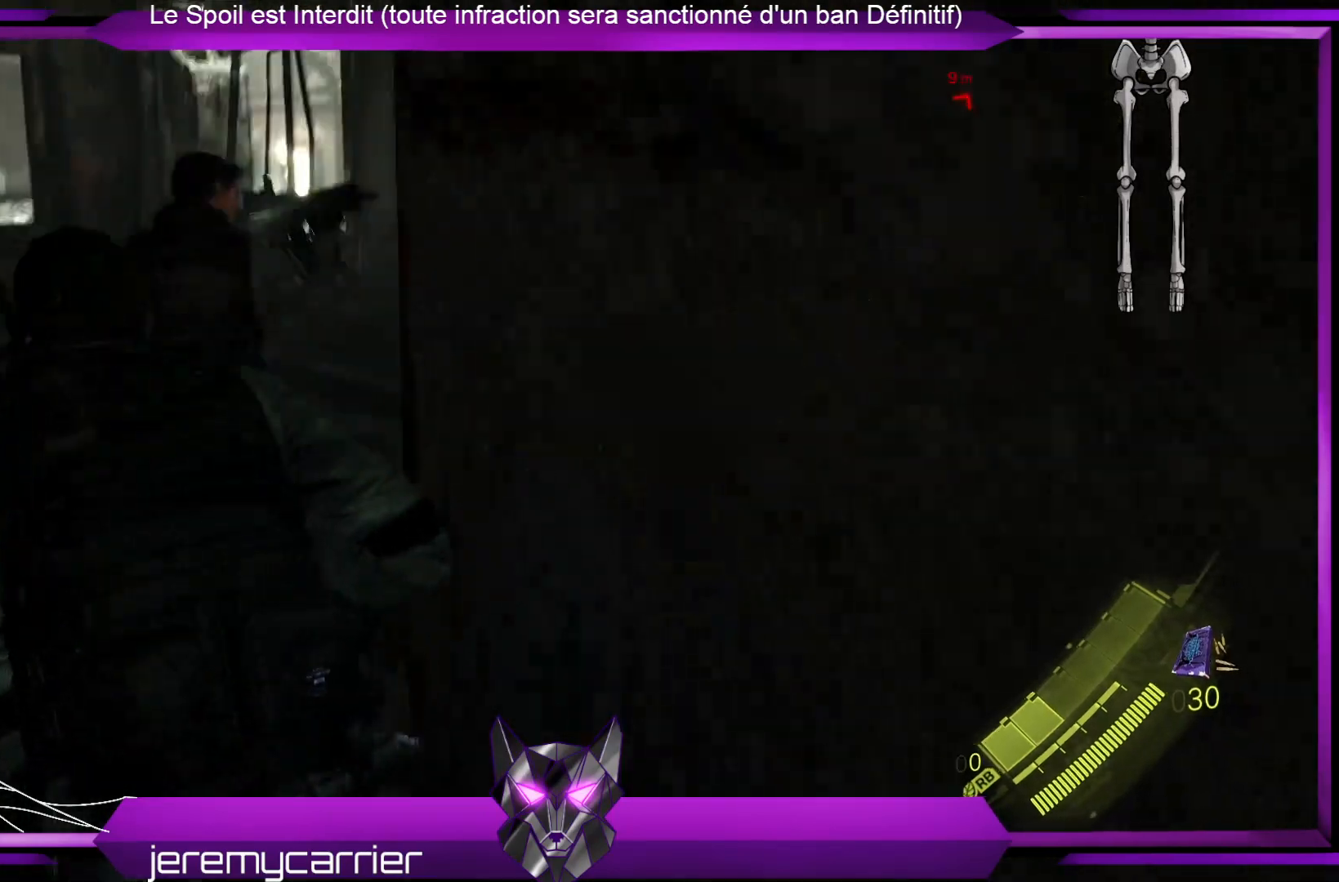
{"buttons": [], "left_stick": "up-left", "right_stick": "center", "events": [[167, "right_stick", "up-right"], [334, "right_stick", "center"]]}
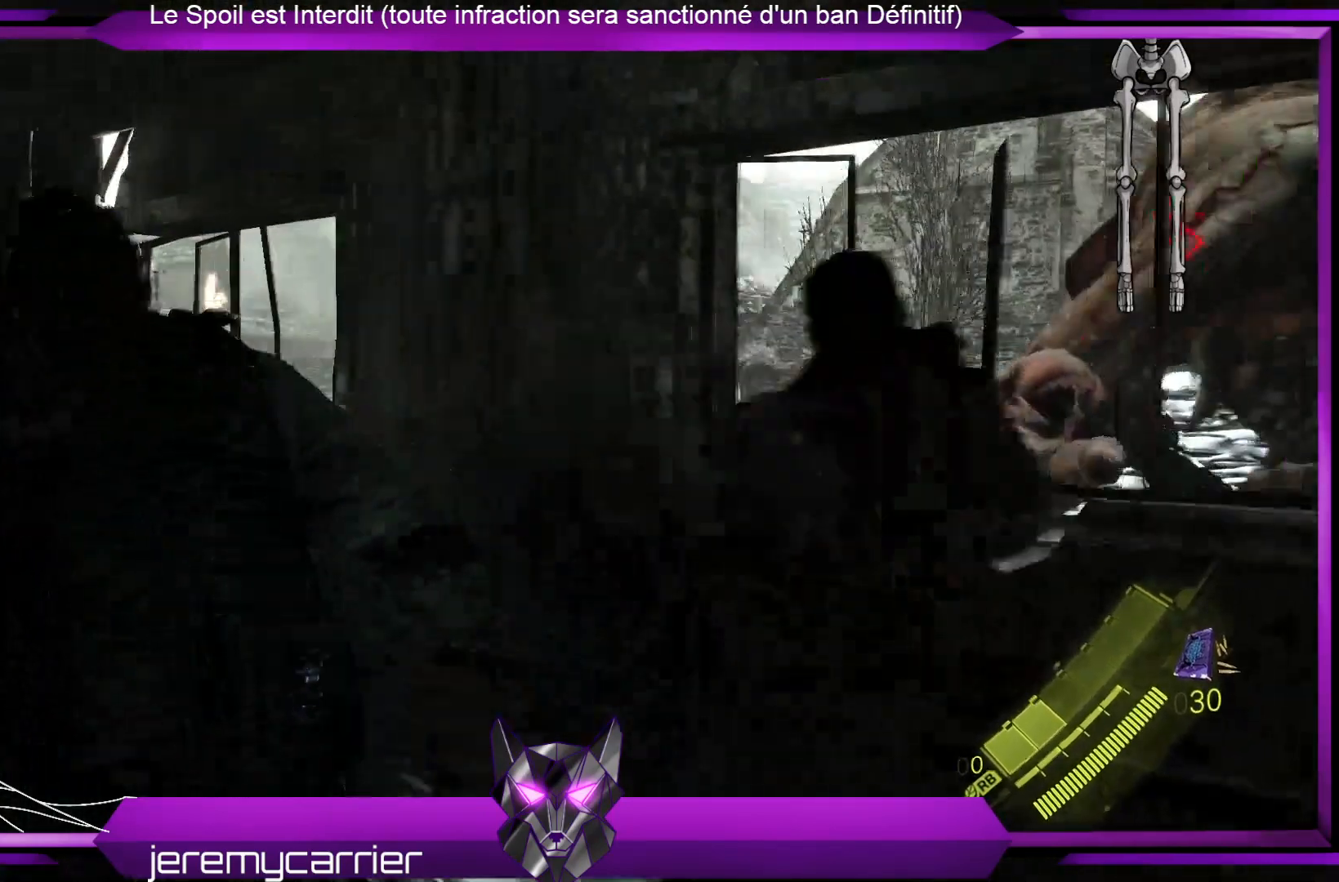
{"buttons": [], "left_stick": "up-left", "right_stick": "down-right", "events": [[368, "right_stick", "down-right"]]}